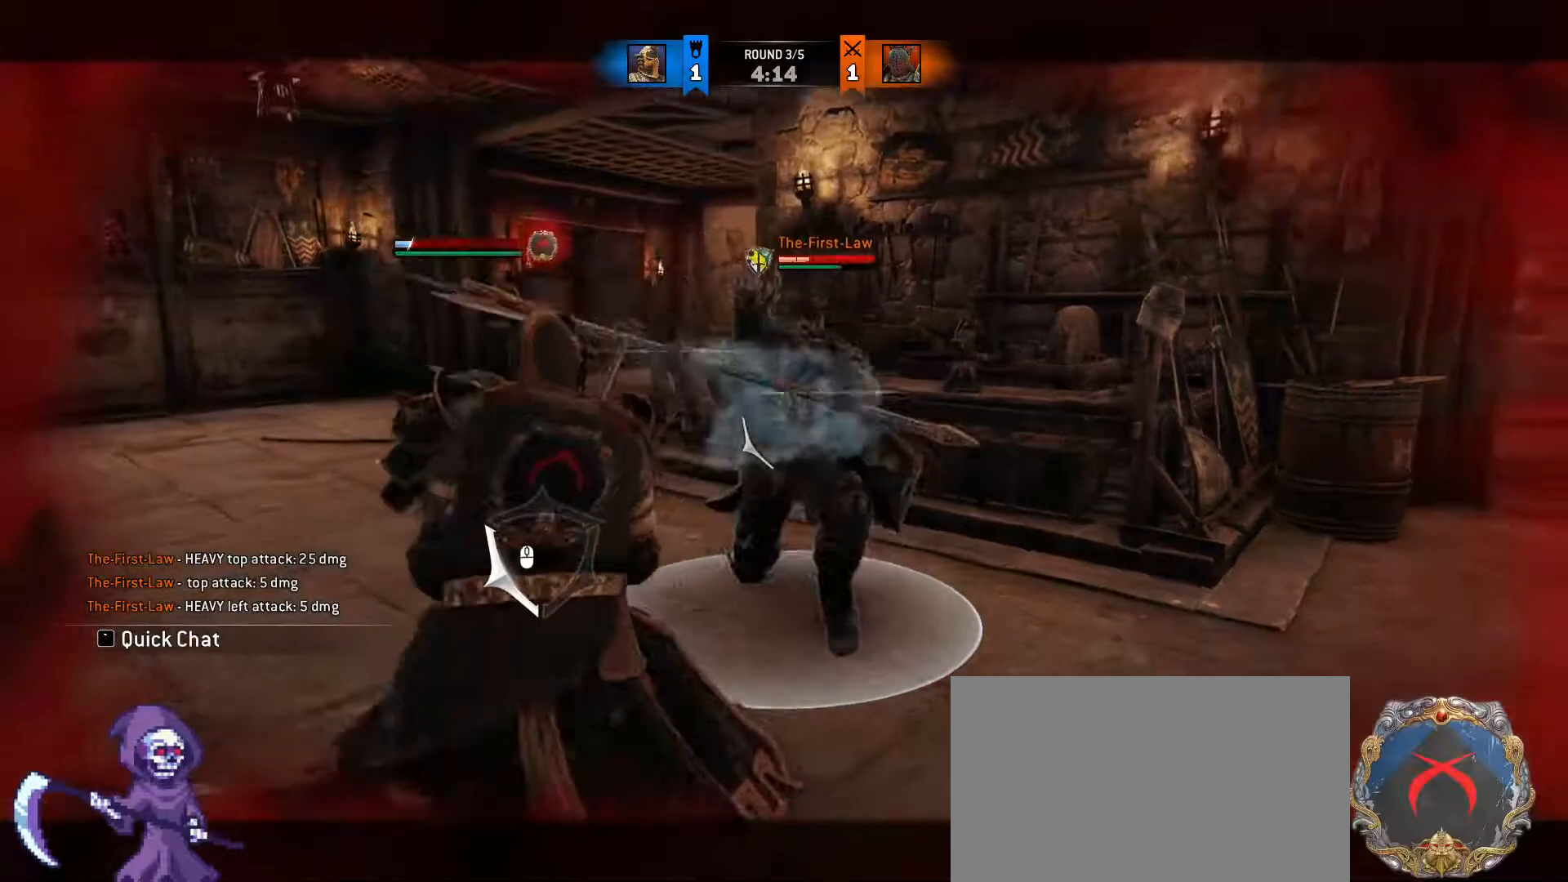
Gameplay with keyboard and mouse; each line is a JSON object with the keys and mouse buttons held at the frame after it. "events" lists presses ("down") and releases ("up") of "1", "2", "3", "4", "5", "a", "alt", "c", "caps_lock", "ctrl", "d", "e", "f", "g", "q", "r", "s", "shift", "space", "t", "tab", "v", "w", "x", "z", "mouse_left", "mouse_wheel" and "mouse_right" between this image and that frame as [ms after this image, input, new state], when the widget could be followed in between. "mouse_left", "mouse_wheel", "mouse_right" = the "left", "wheel", "right" buttons of the "mouse" list. No other keys are recorded. "wheel" means that the mouse wheel is clicked or scrolled. Not read: mouse_move.
{"keys": [], "mouse": ["wheel"], "events": [[300, "mouse_wheel", "down"], [383, "a", "up"], [433, "mouse_wheel", "up"], [483, "mouse_wheel", "down"]]}
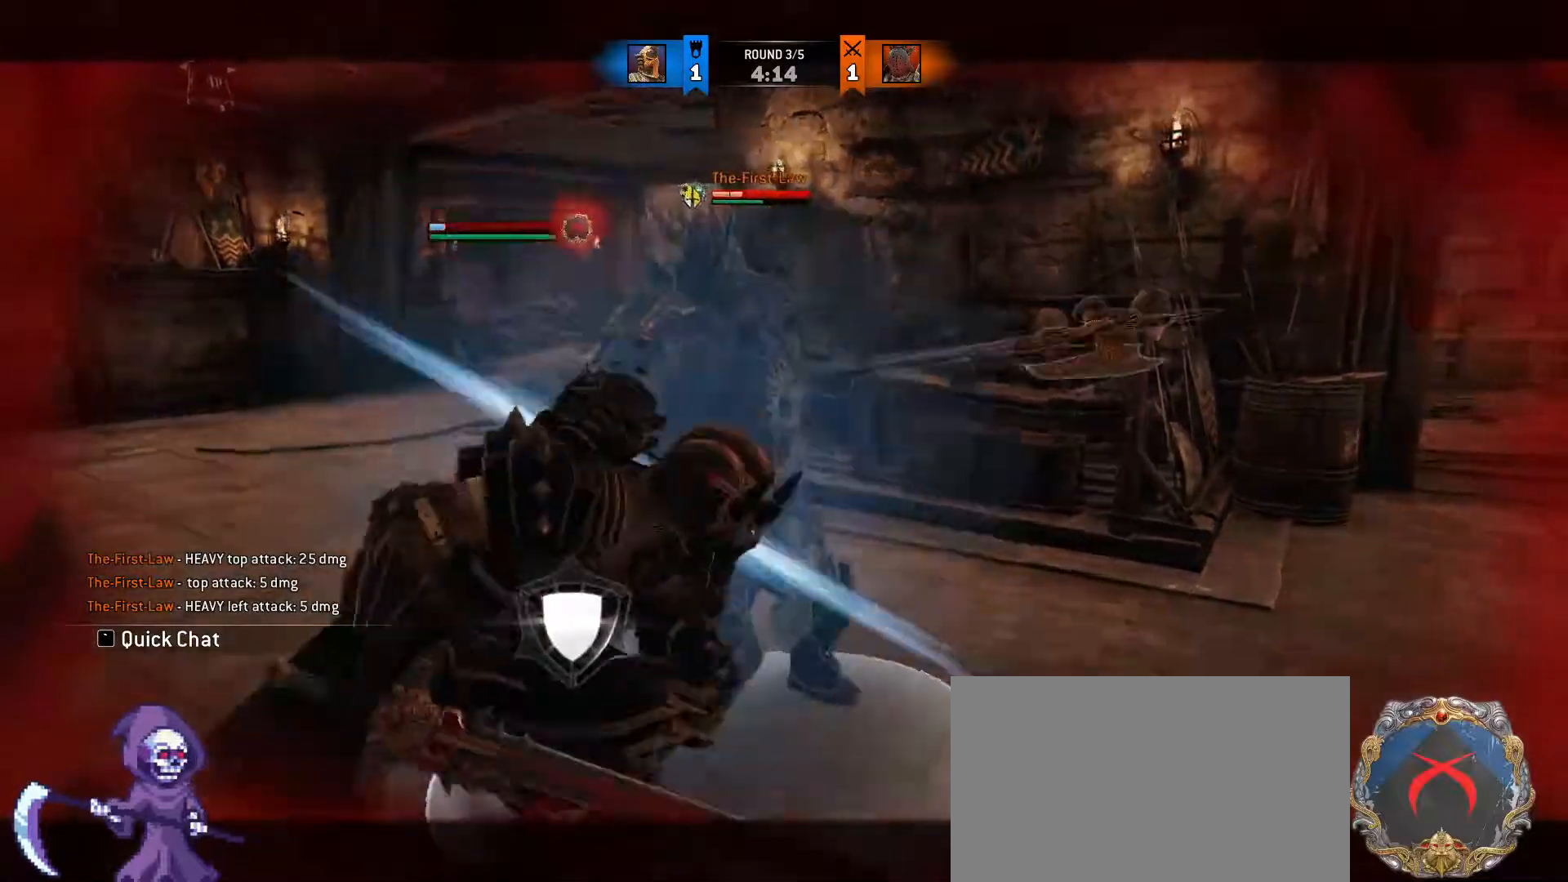
{"keys": ["a"], "mouse": [], "events": [[83, "a", "down"], [83, "mouse_wheel", "up"], [150, "s", "down"], [400, "s", "up"]]}
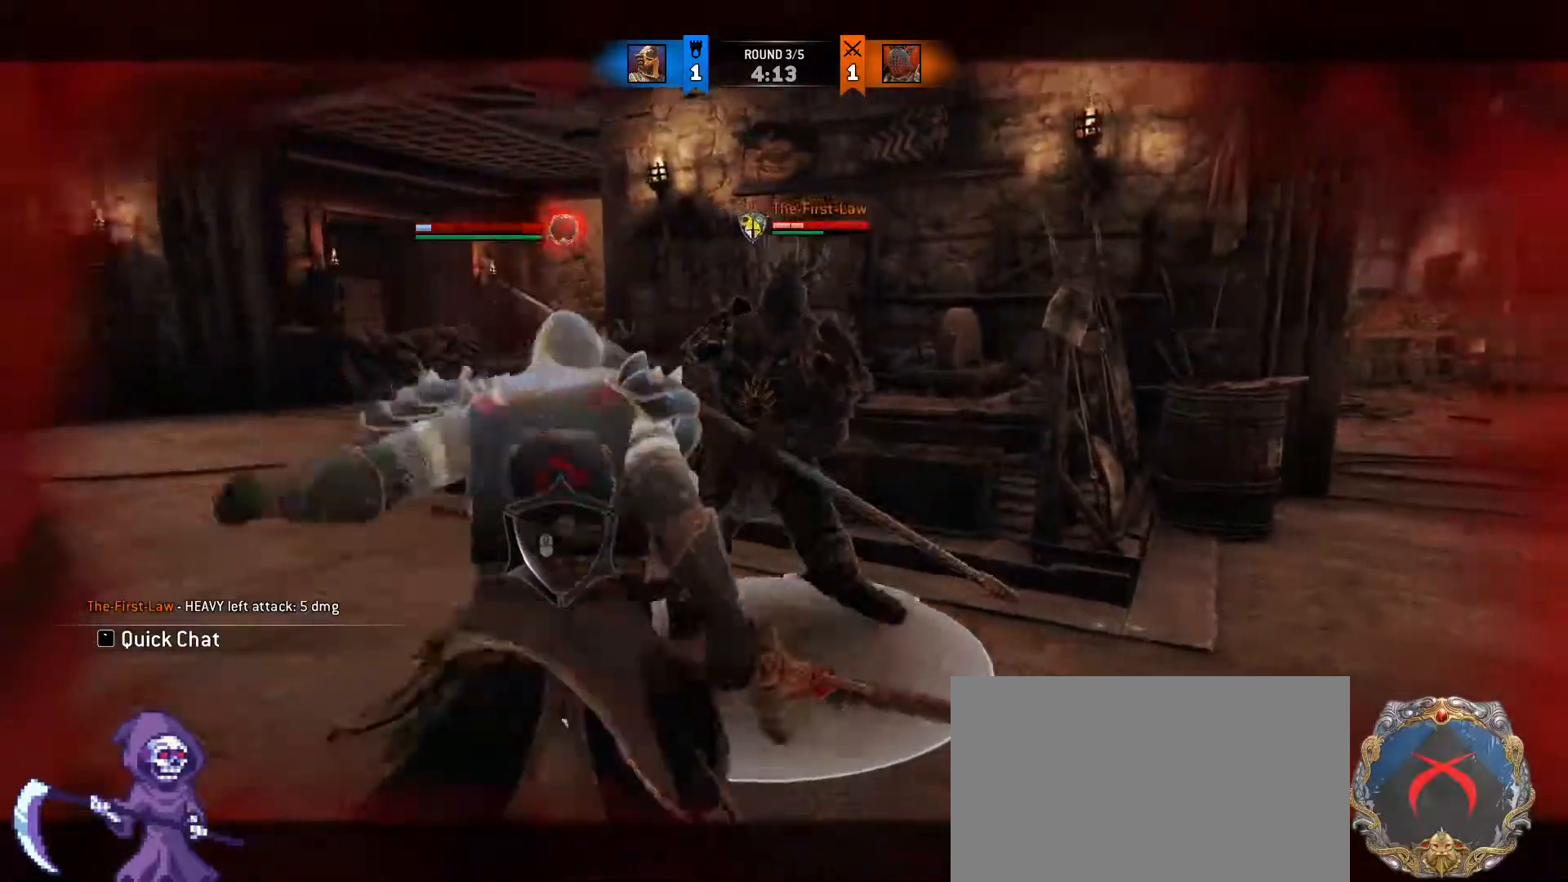
{"keys": ["a"], "mouse": ["right"], "events": [[183, "mouse_right", "down"]]}
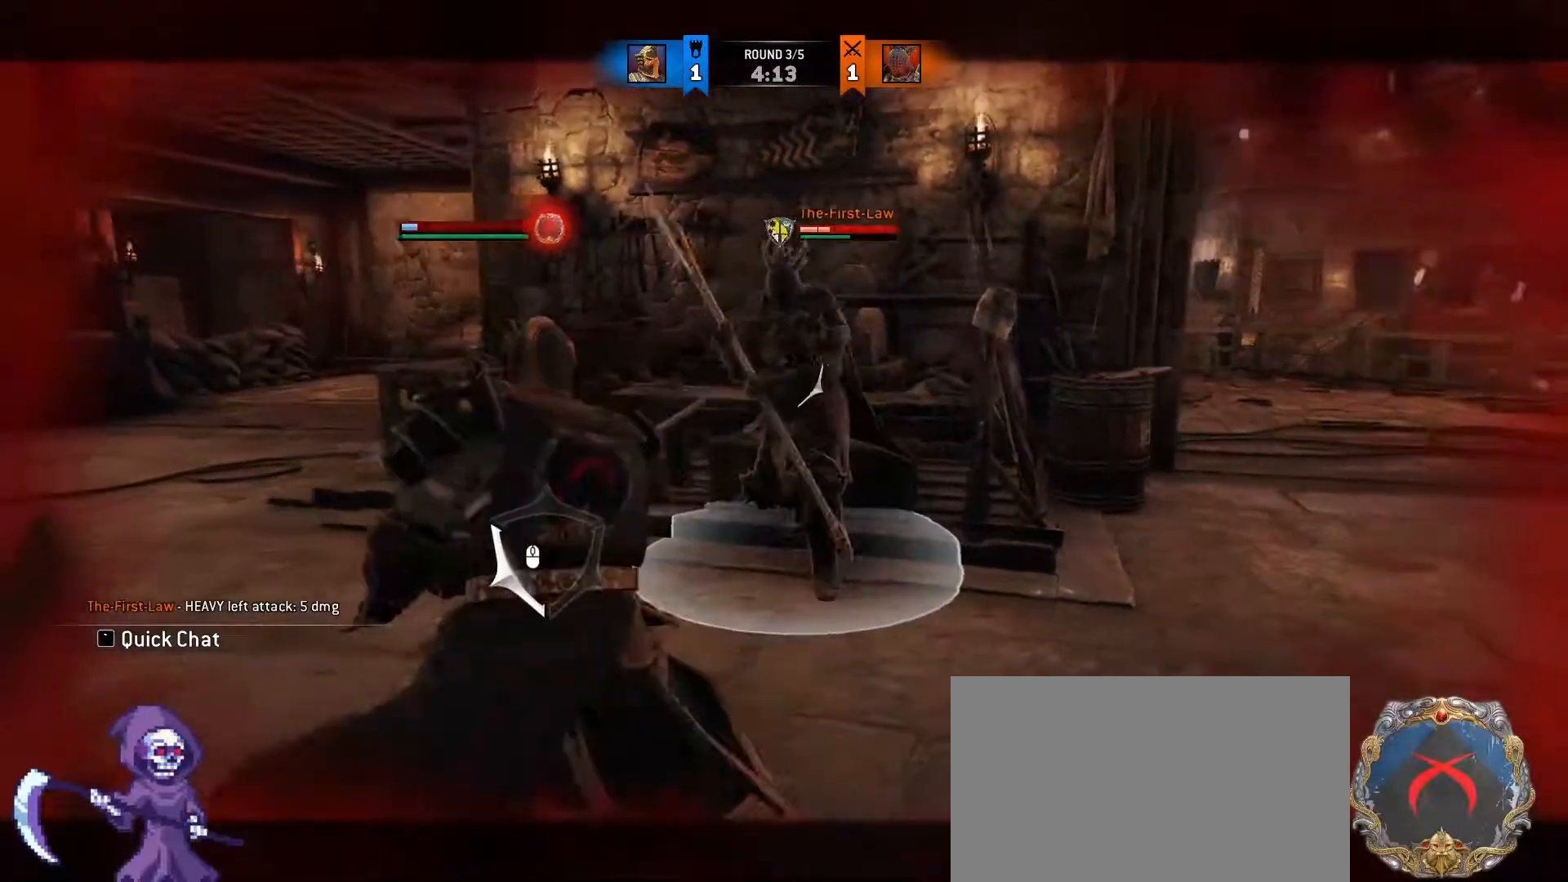
{"keys": ["a"], "mouse": [], "events": [[333, "mouse_right", "up"]]}
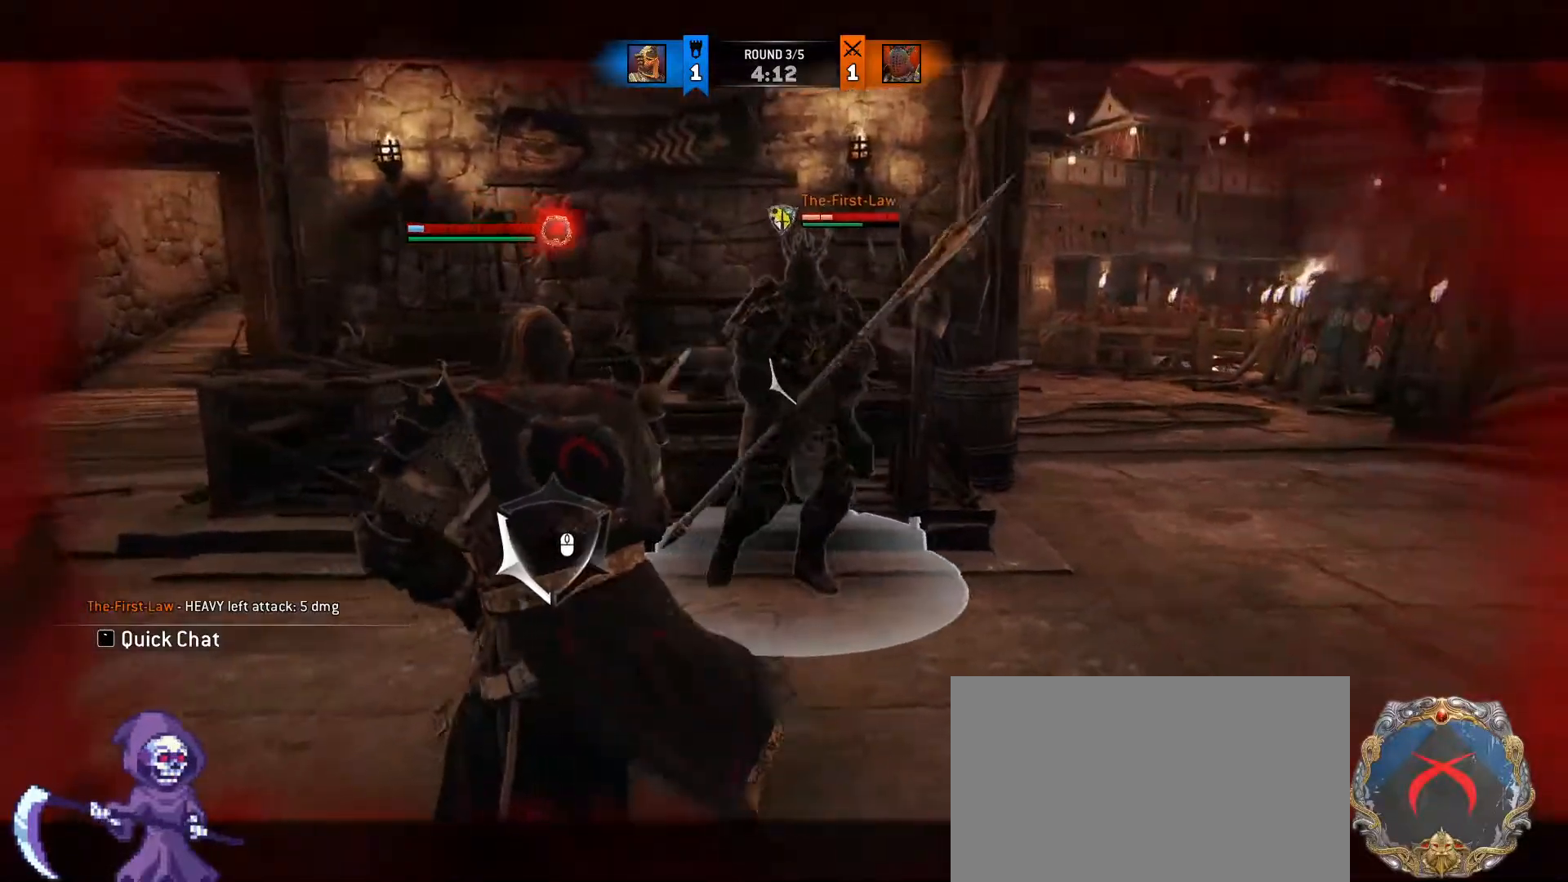
{"keys": ["a"], "mouse": ["right"], "events": [[83, "mouse_right", "down"]]}
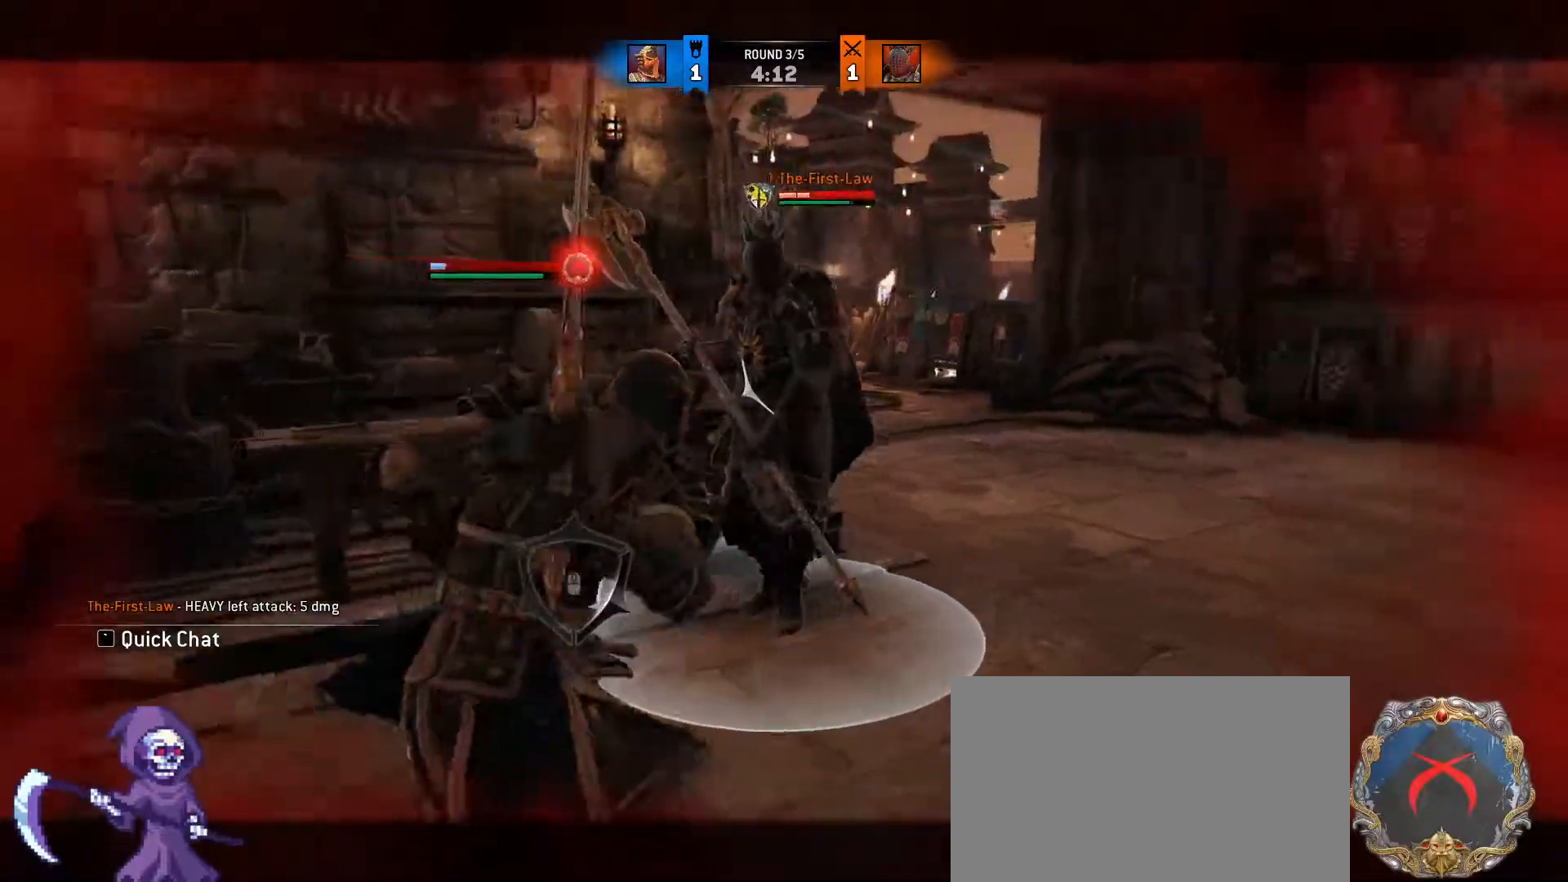
{"keys": ["w"], "mouse": ["right"], "events": [[50, "w", "down"], [83, "a", "up"], [83, "d", "down"], [200, "mouse_right", "up"], [283, "d", "up"], [467, "mouse_right", "down"]]}
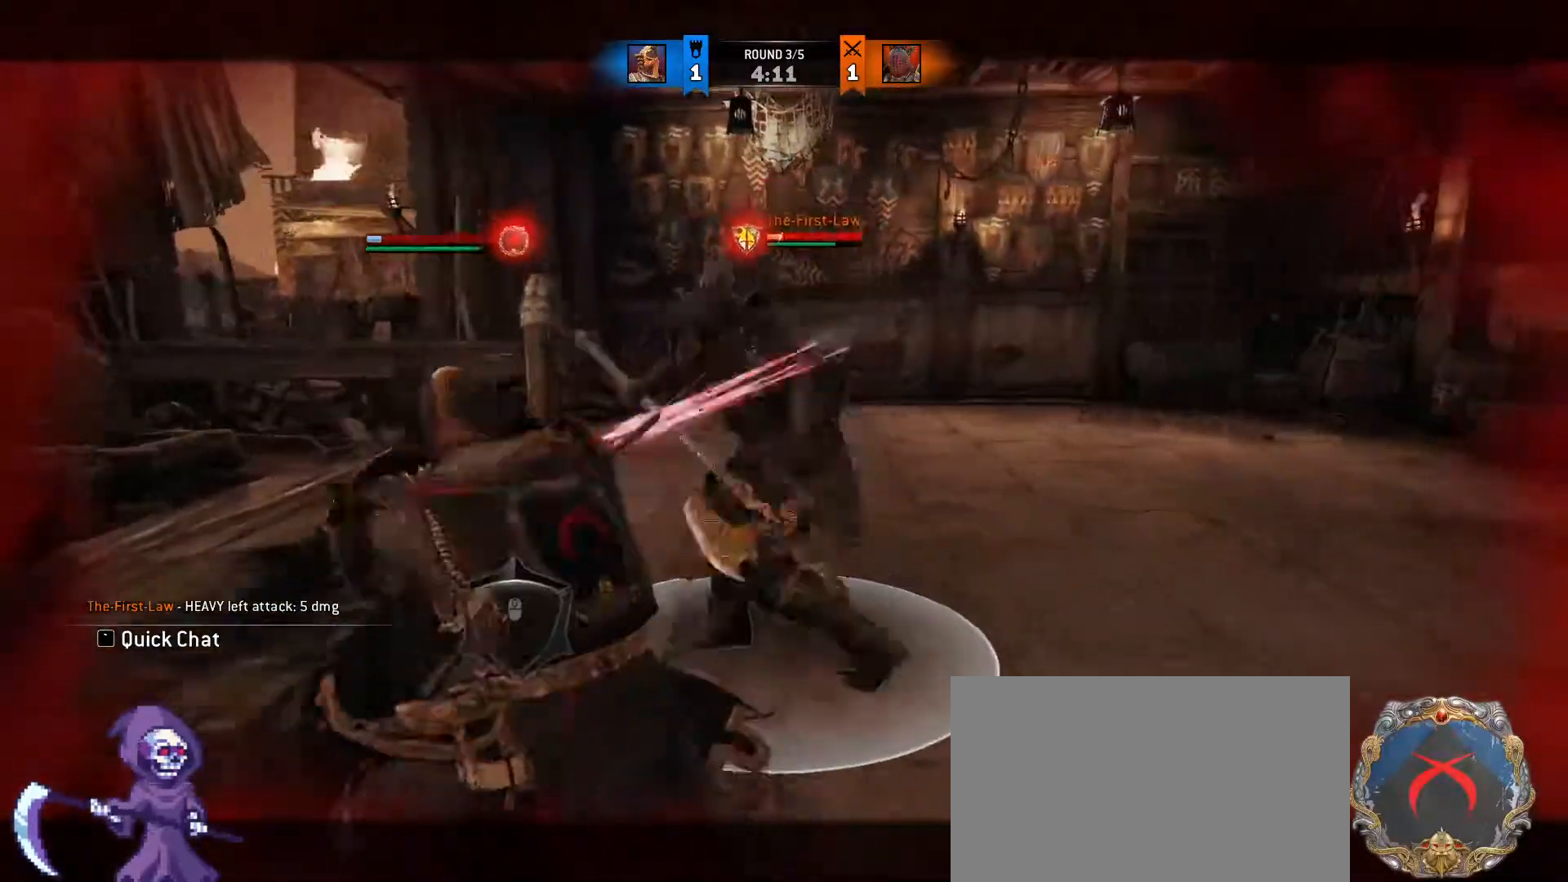
{"keys": ["e", "w"], "mouse": [], "events": [[333, "mouse_right", "up"], [483, "e", "down"]]}
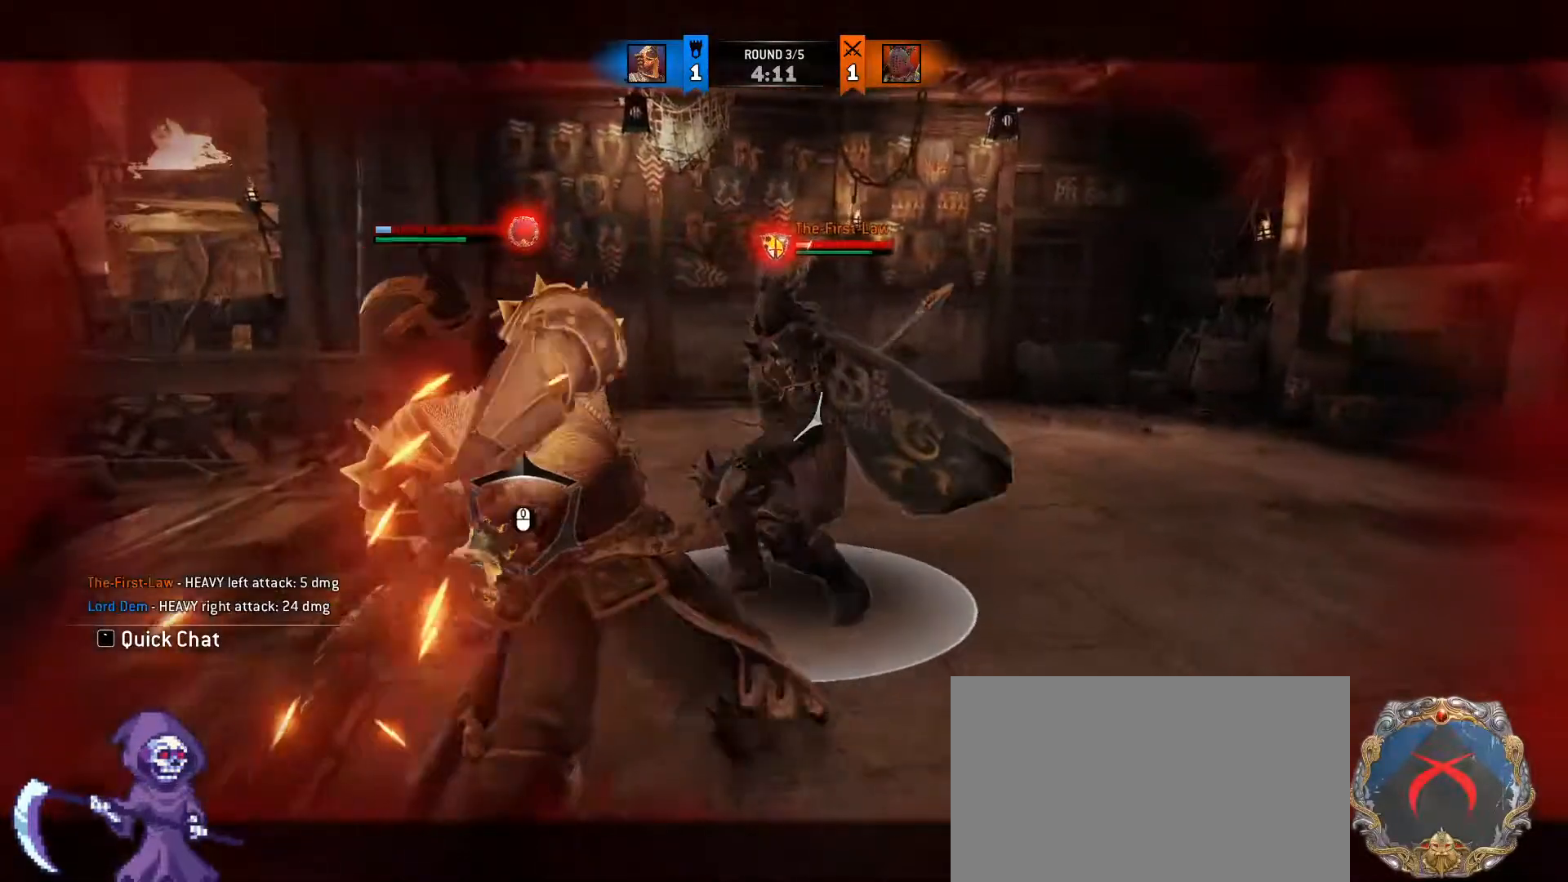
{"keys": [], "mouse": [], "events": [[50, "mouse_wheel", "down"], [117, "e", "up"], [450, "mouse_wheel", "up"], [450, "w", "up"]]}
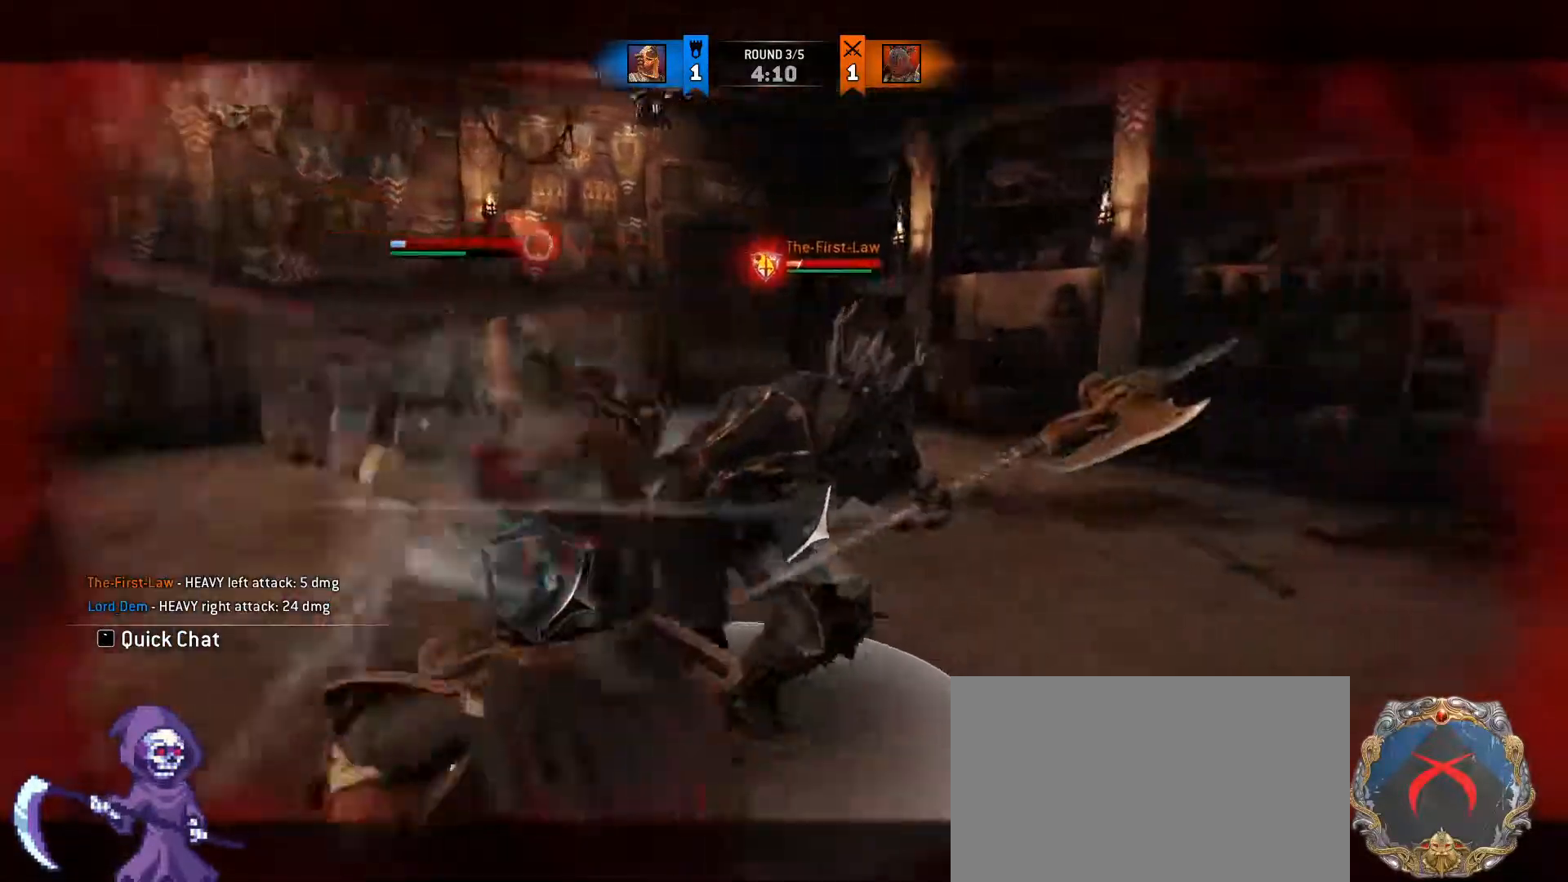
{"keys": [], "mouse": [], "events": [[83, "mouse_right", "down"], [183, "mouse_right", "up"]]}
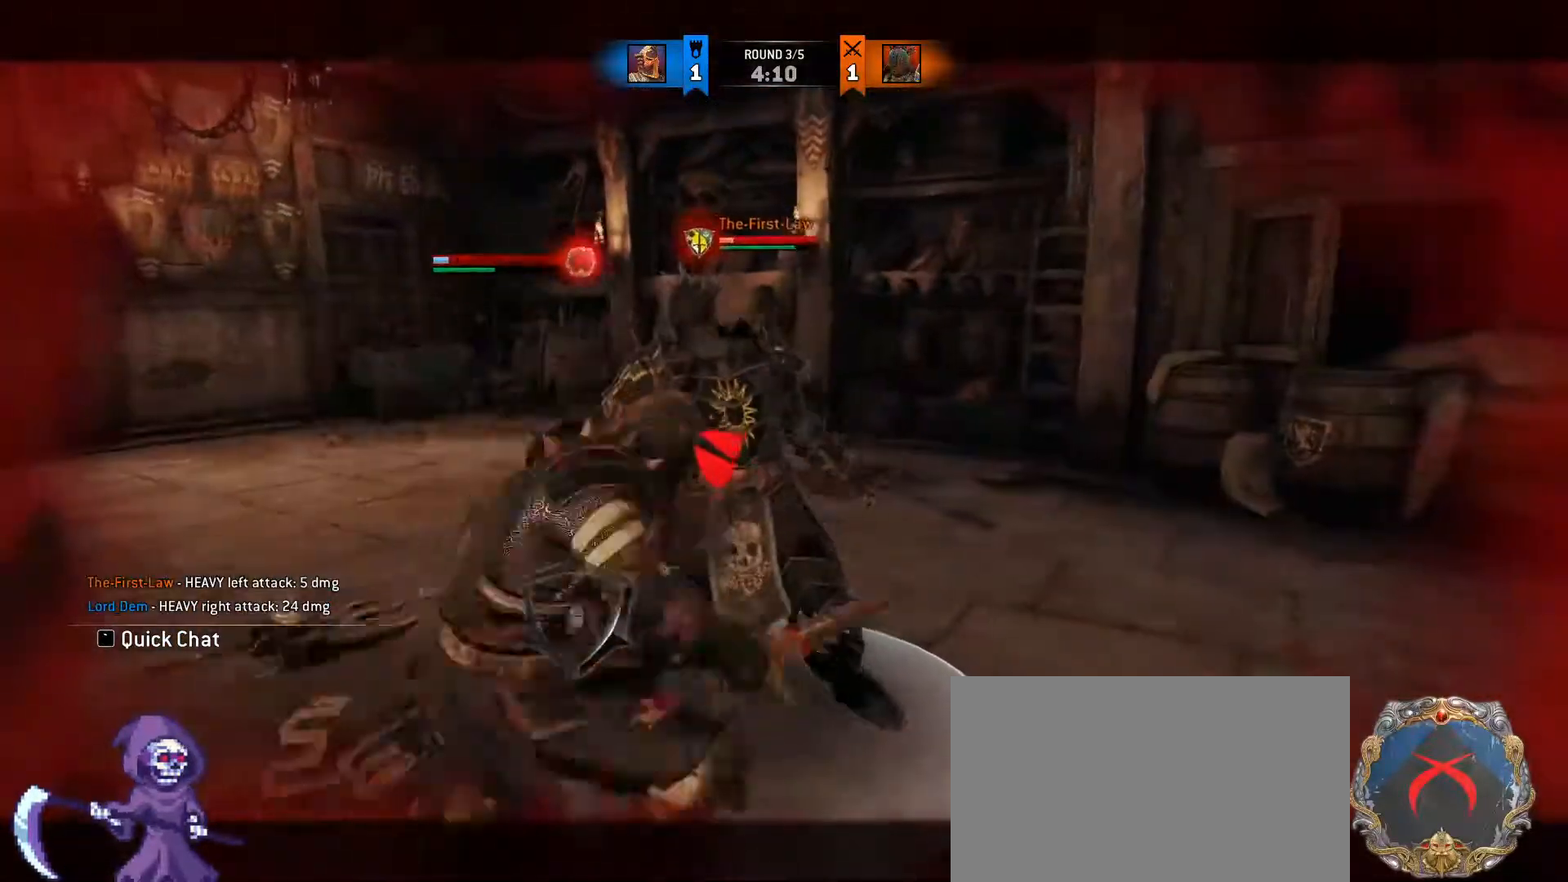
{"keys": [], "mouse": [], "events": []}
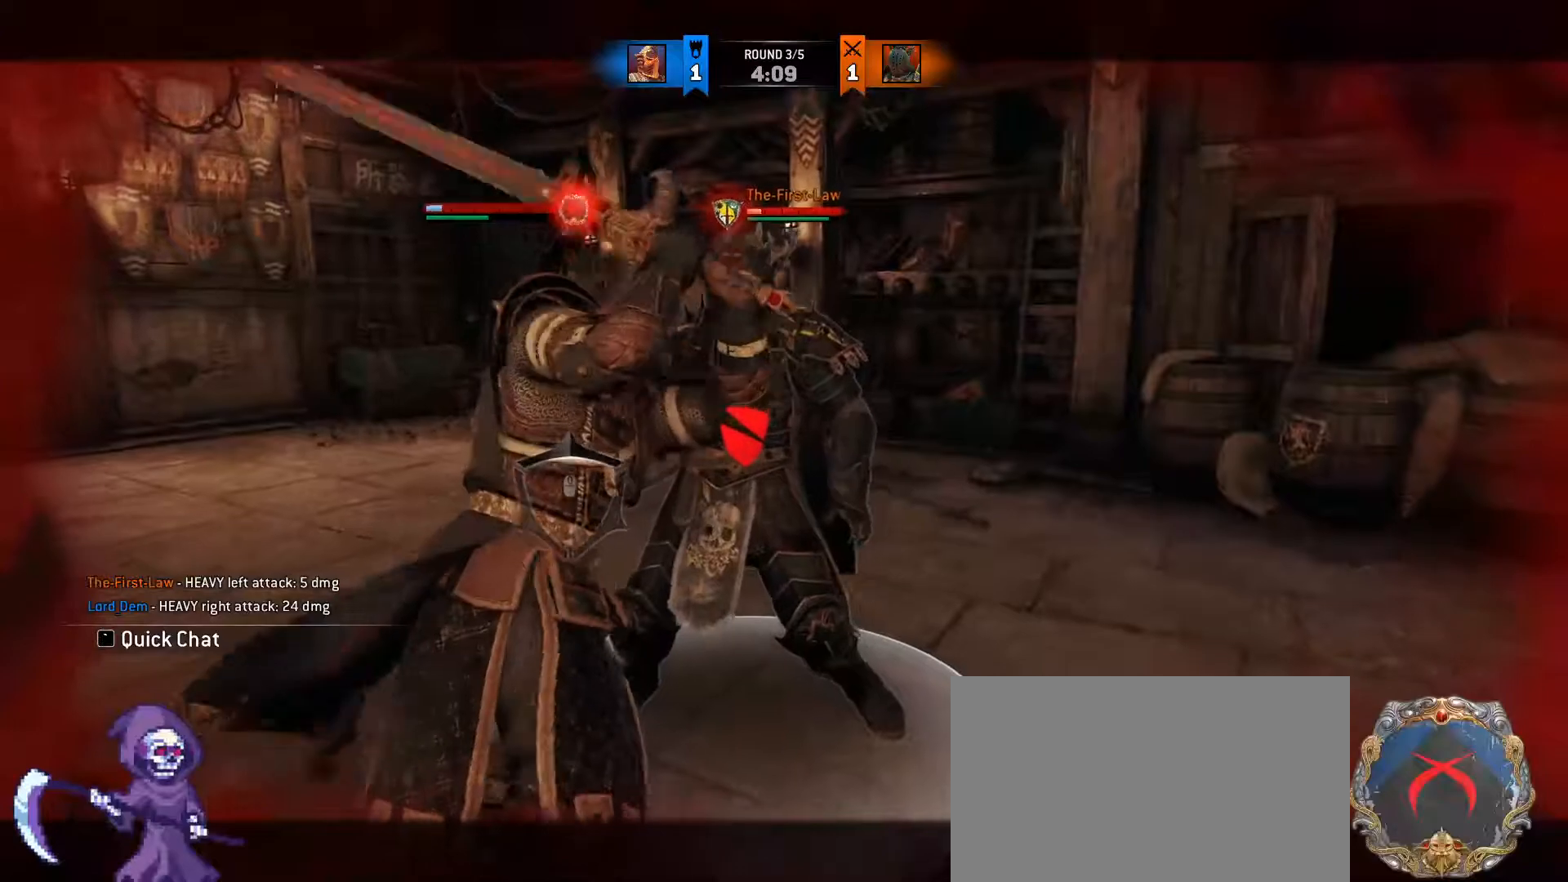
{"keys": ["e"], "mouse": [], "events": [[317, "e", "down"]]}
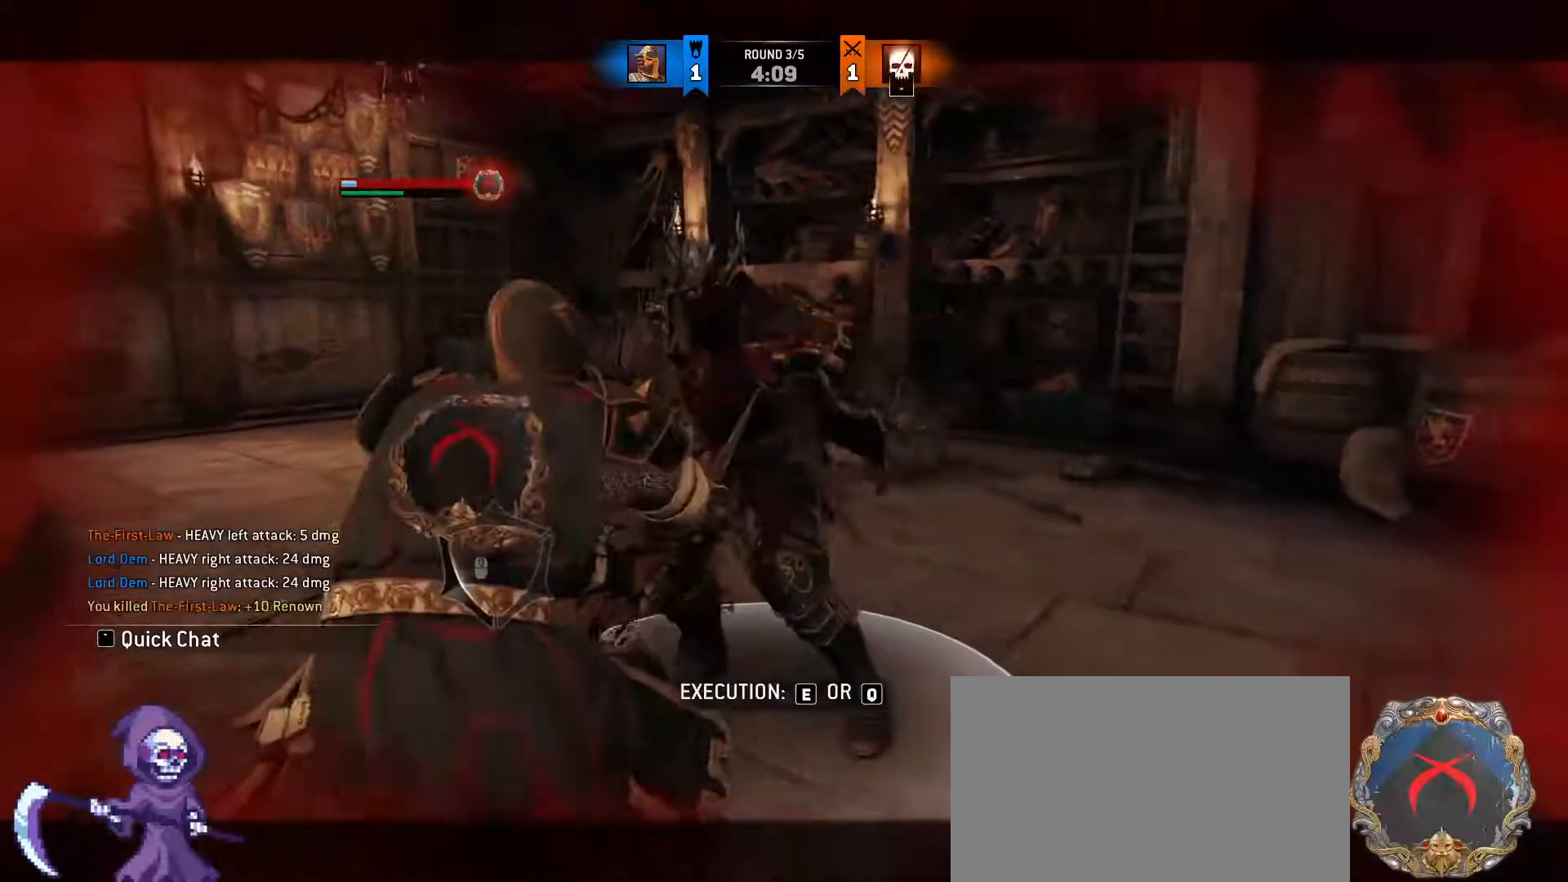
{"keys": [], "mouse": [], "events": [[133, "e", "up"], [183, "e", "down"], [417, "e", "up"]]}
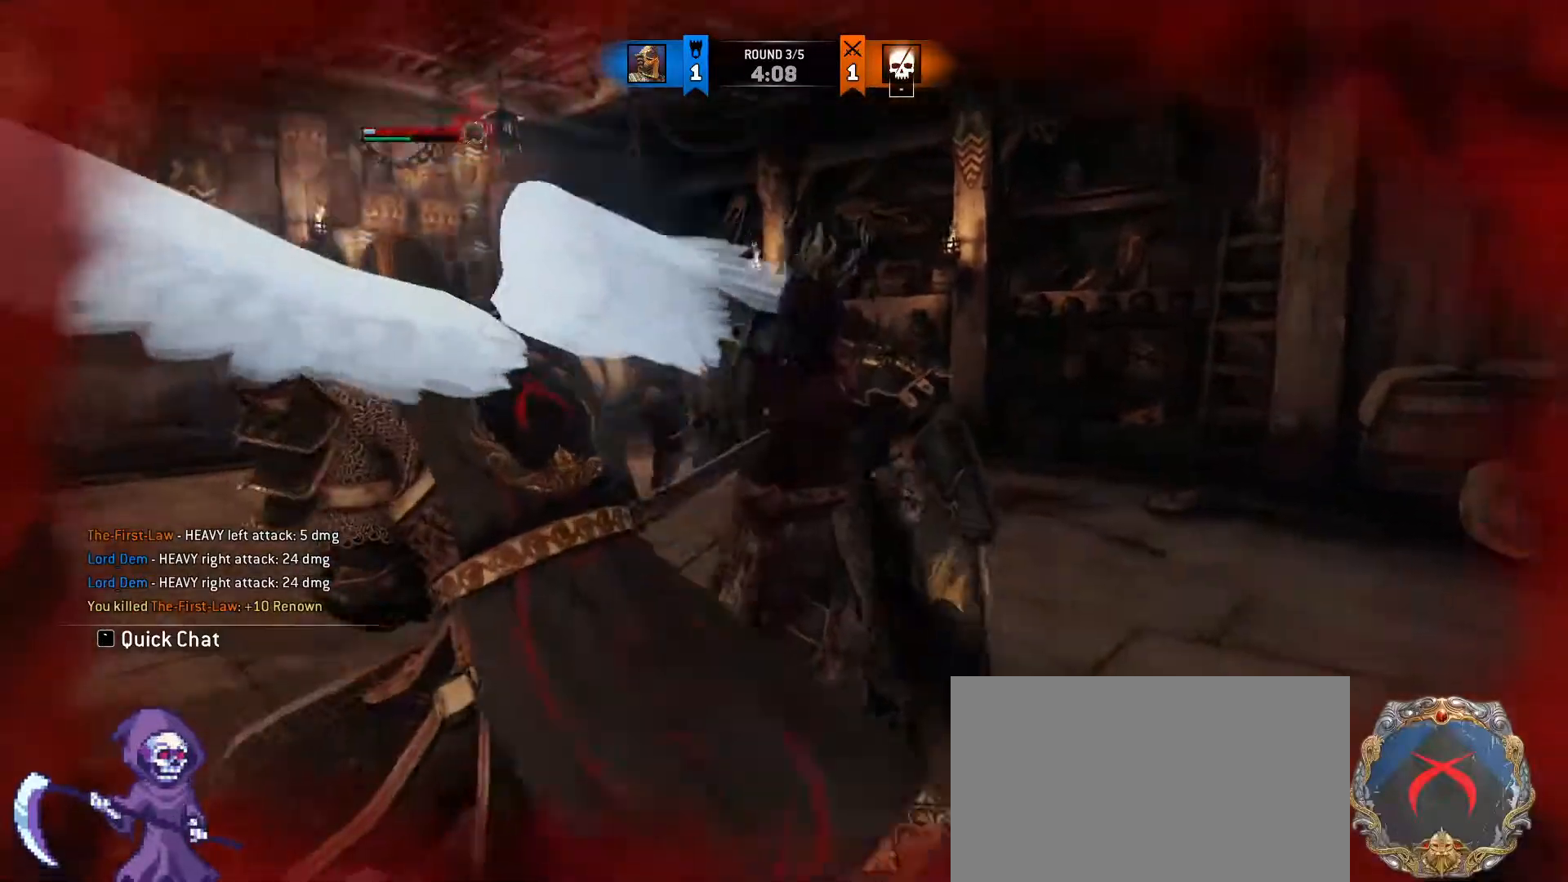
{"keys": [], "mouse": [], "events": [[67, "alt", "down"], [67, "tab", "down"], [167, "alt", "up"], [200, "tab", "up"]]}
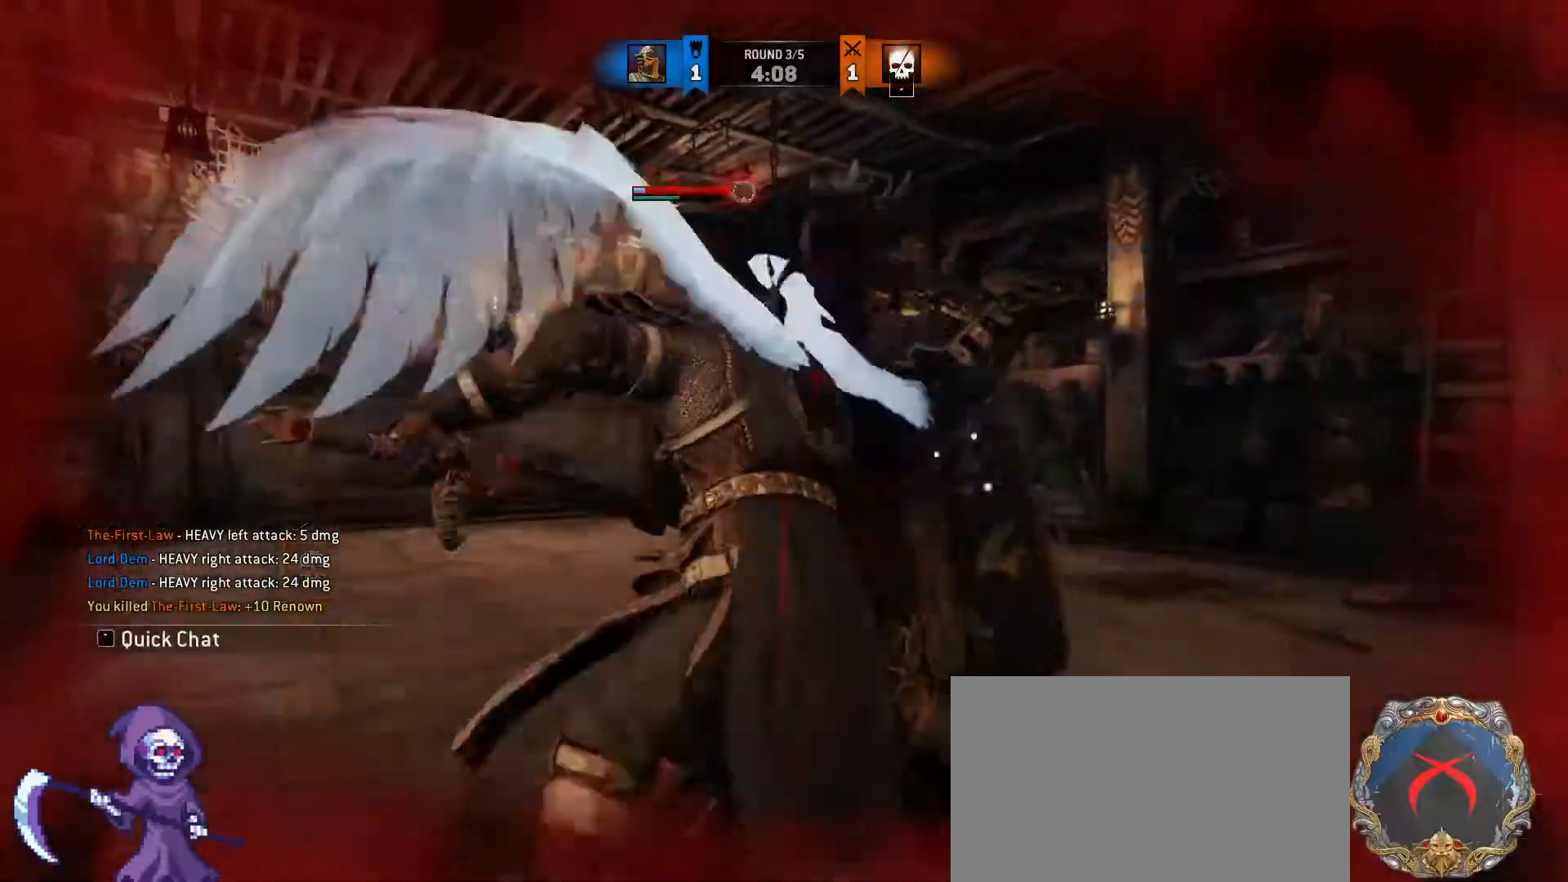
{"keys": [], "mouse": [], "events": []}
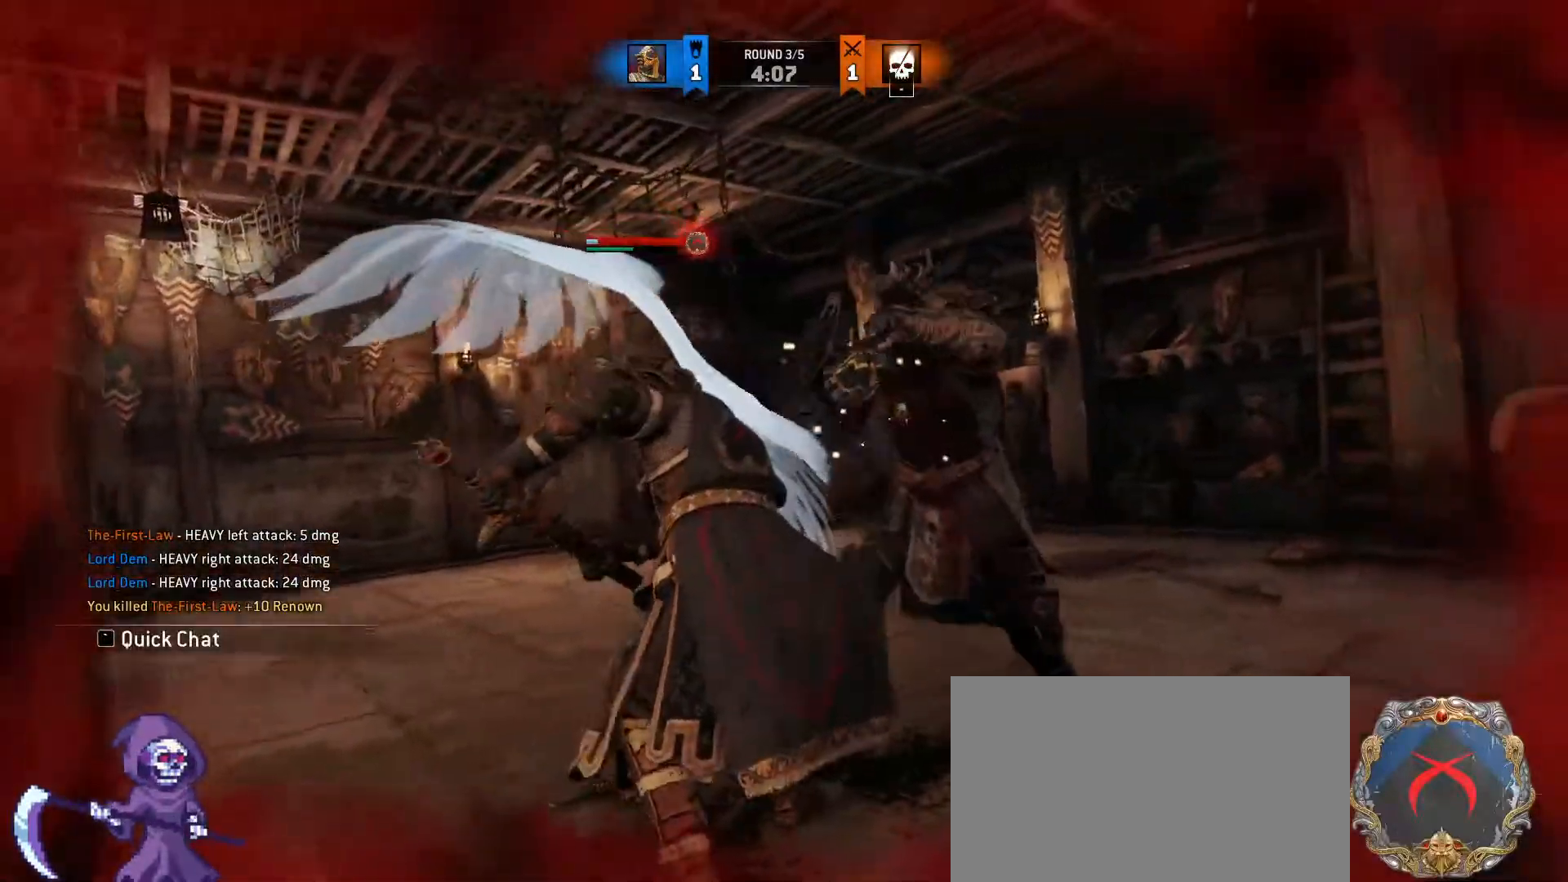
{"keys": [], "mouse": [], "events": []}
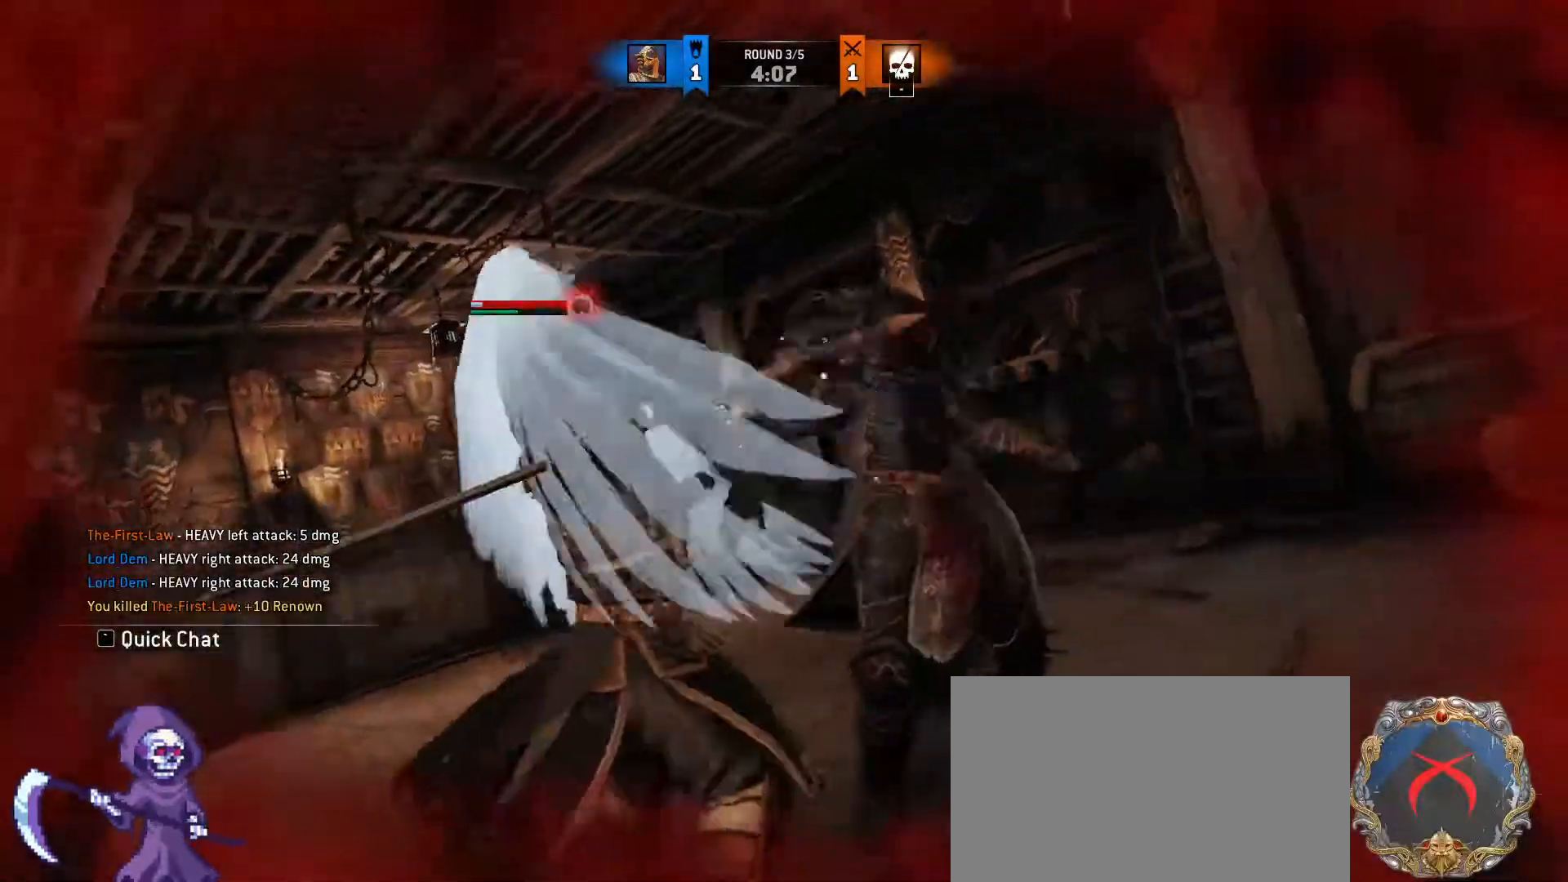
{"keys": [], "mouse": [], "events": []}
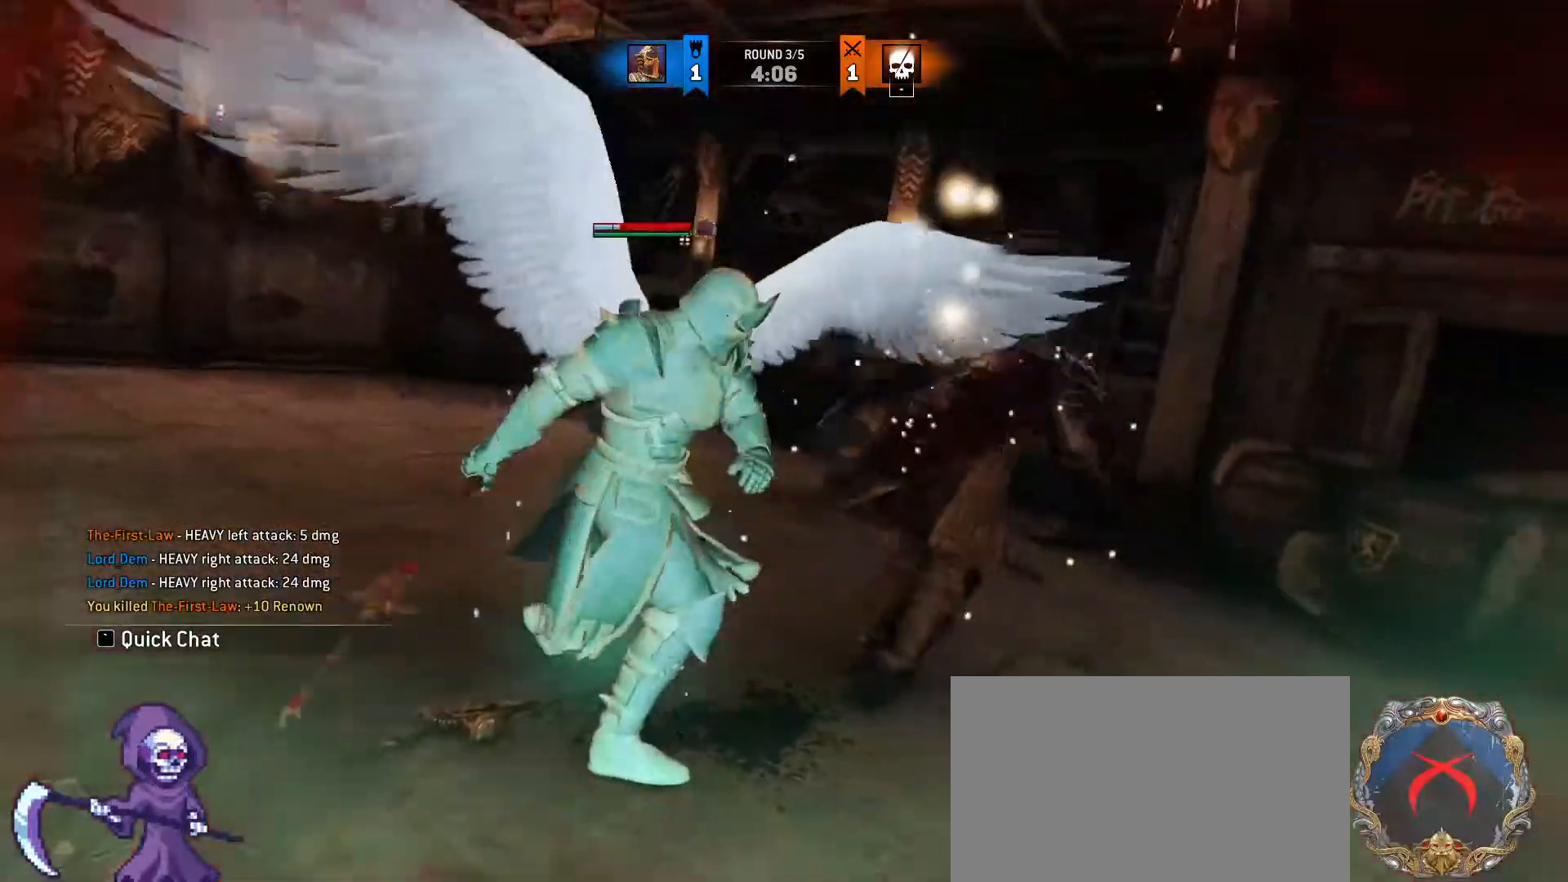
{"keys": [], "mouse": [], "events": []}
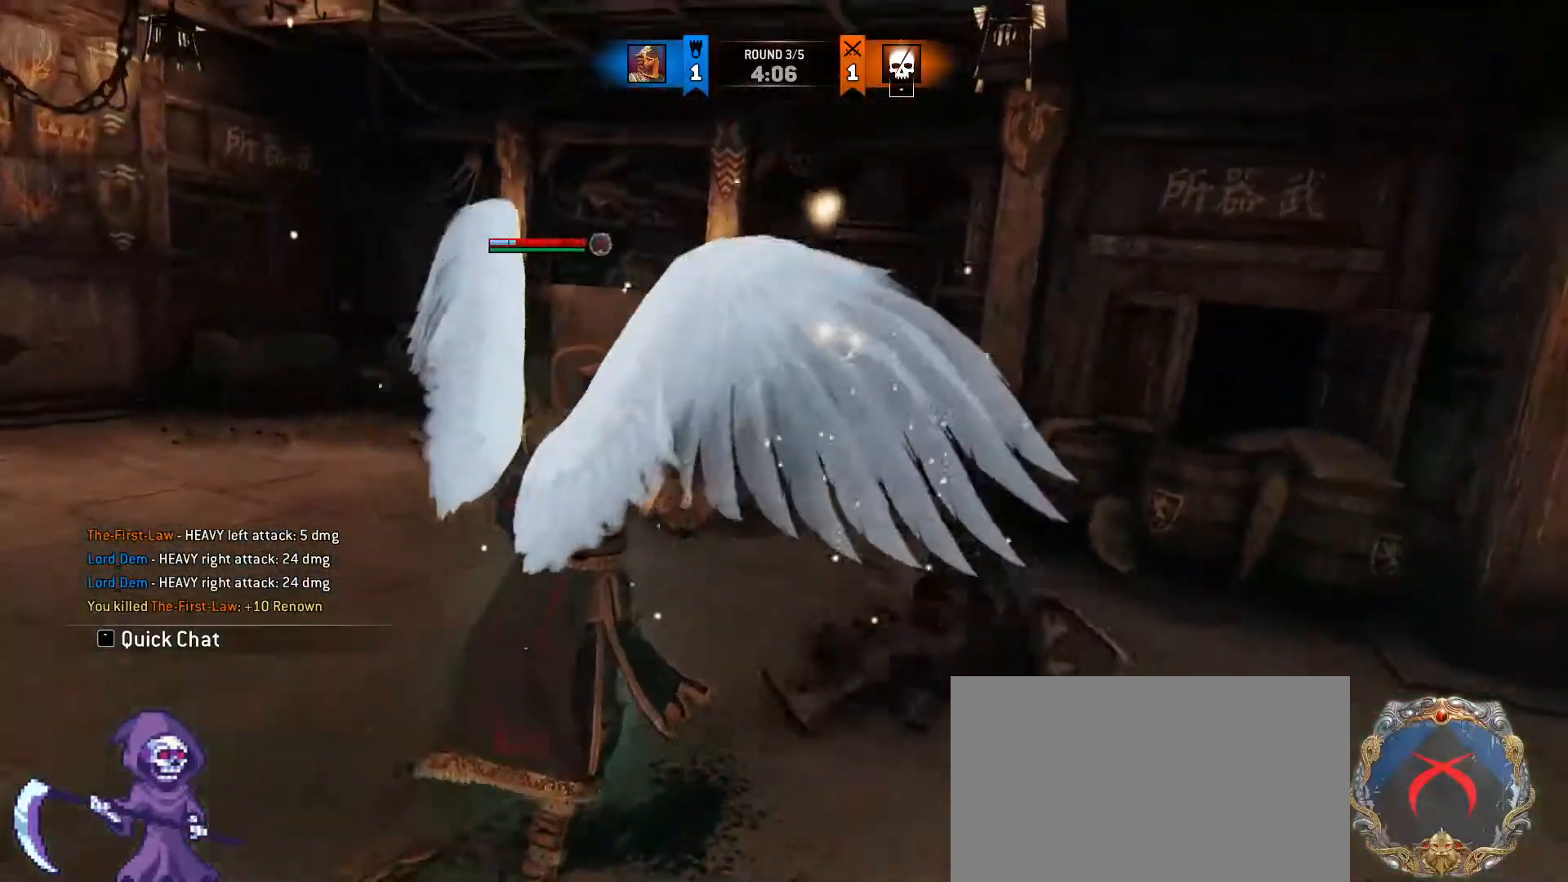
{"keys": [], "mouse": [], "events": []}
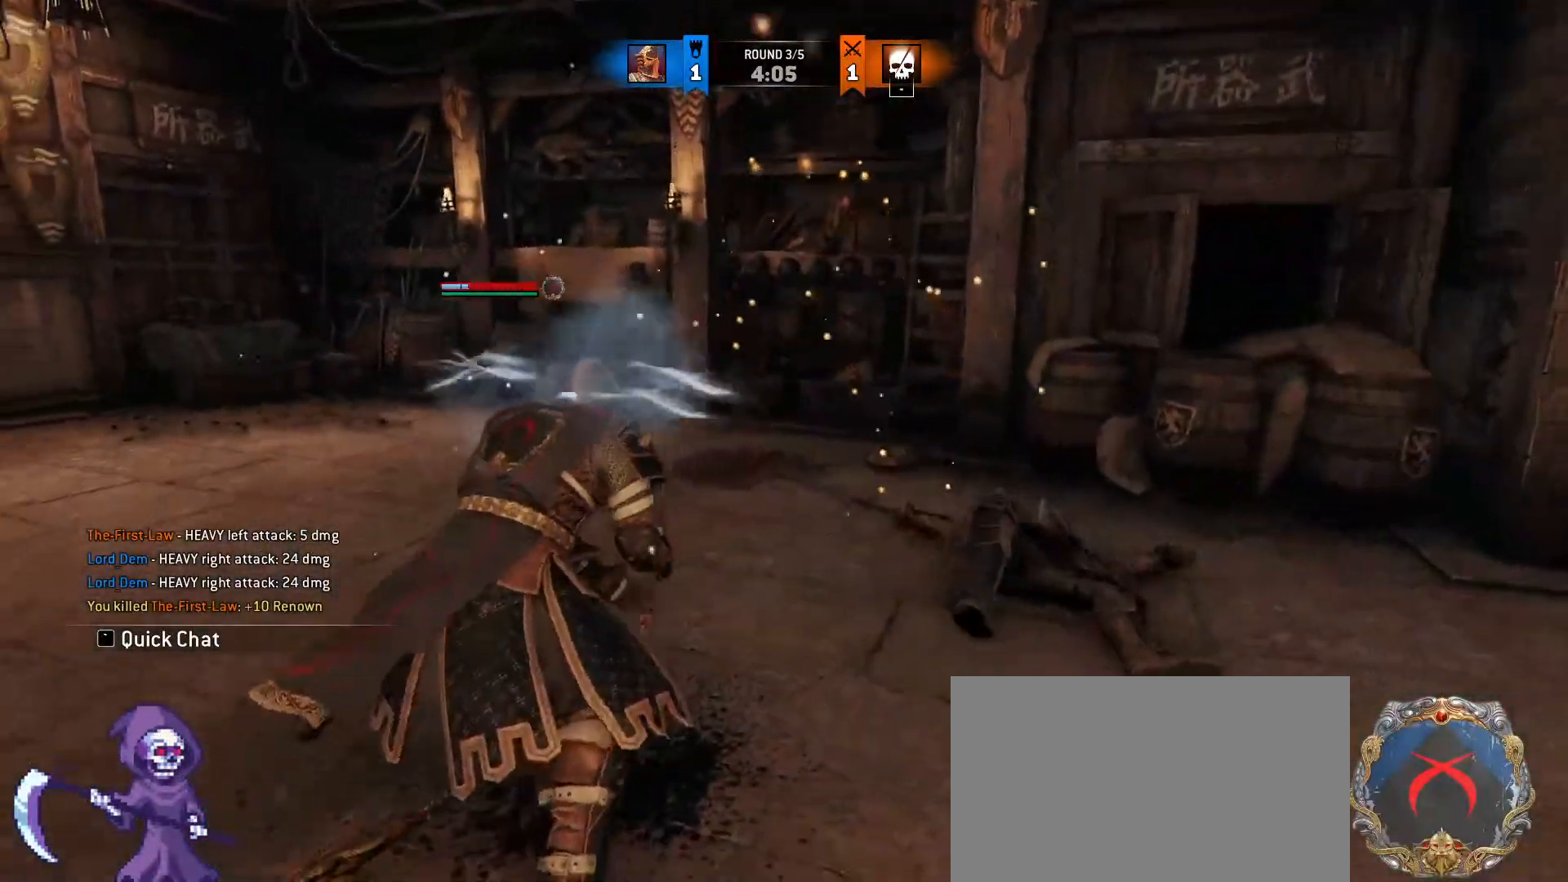
{"keys": [], "mouse": [], "events": []}
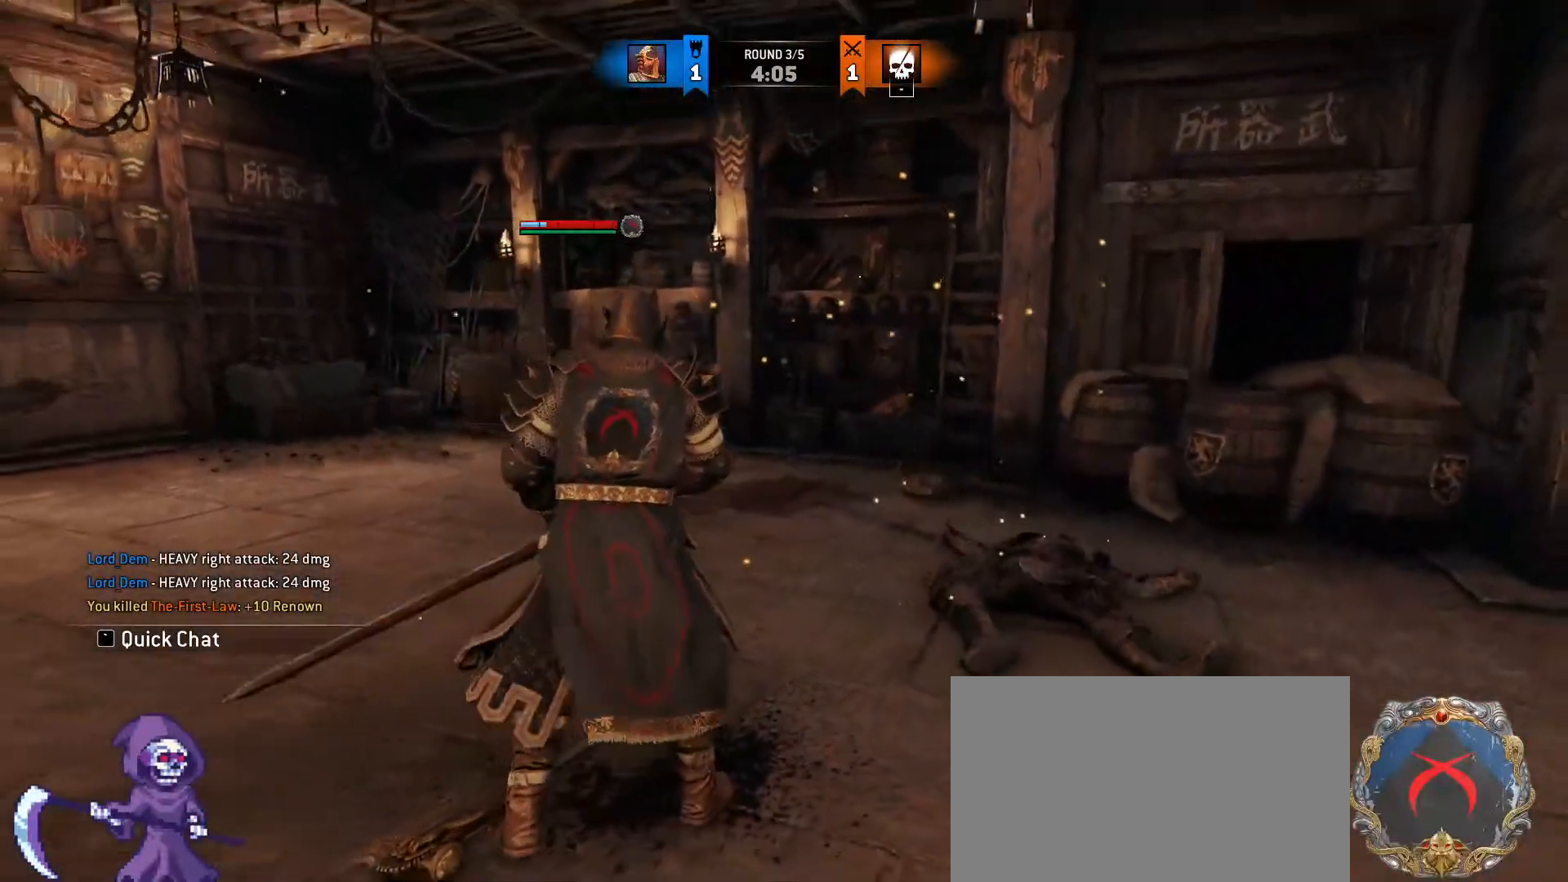
{"keys": [], "mouse": [], "events": []}
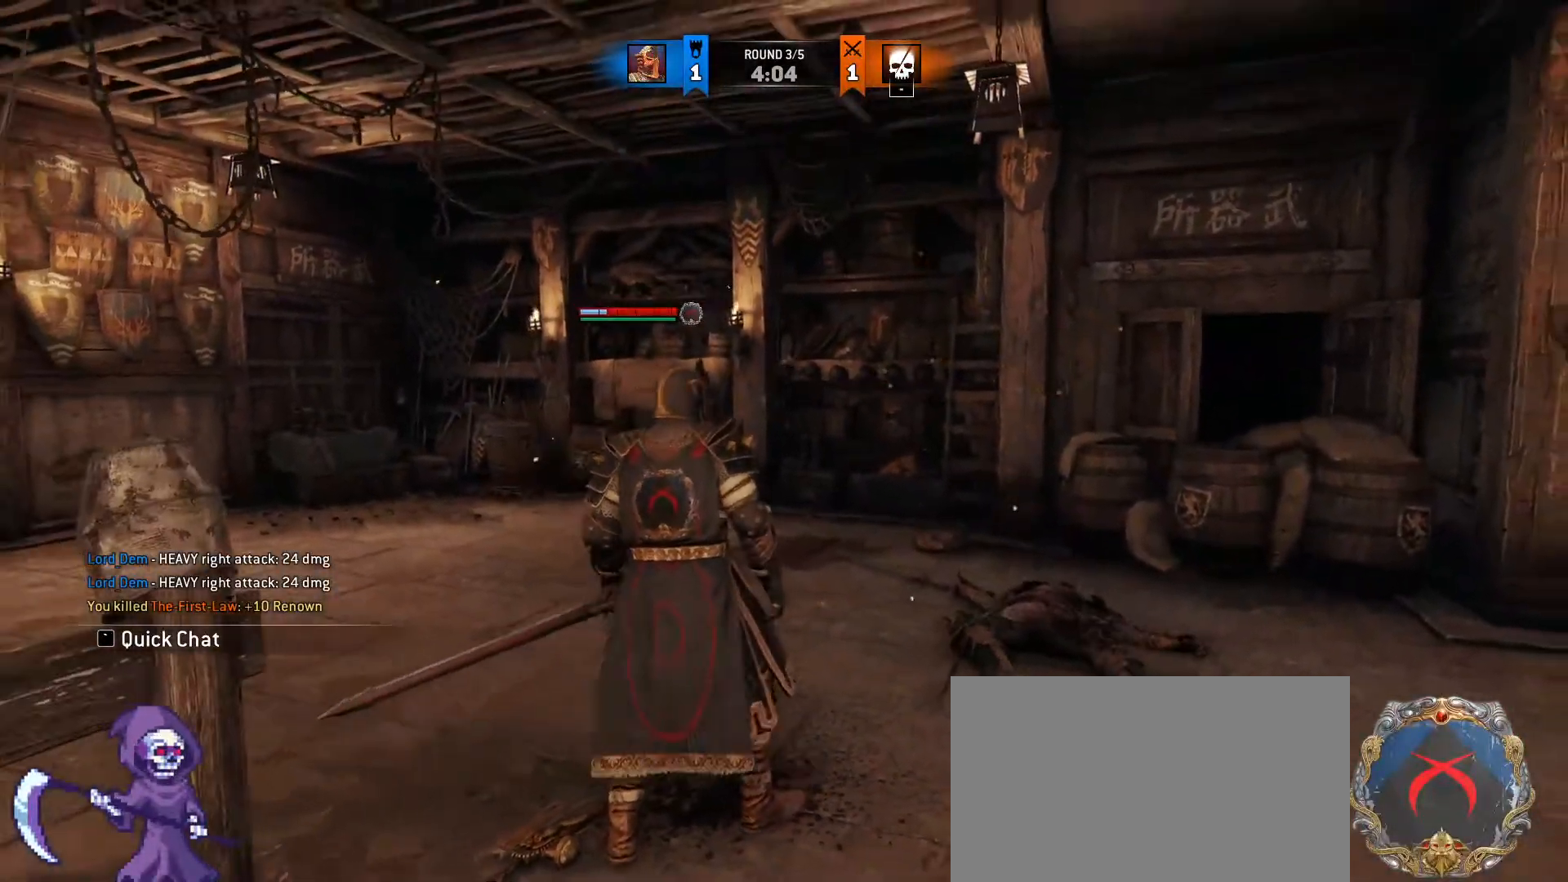
{"keys": [], "mouse": [], "events": []}
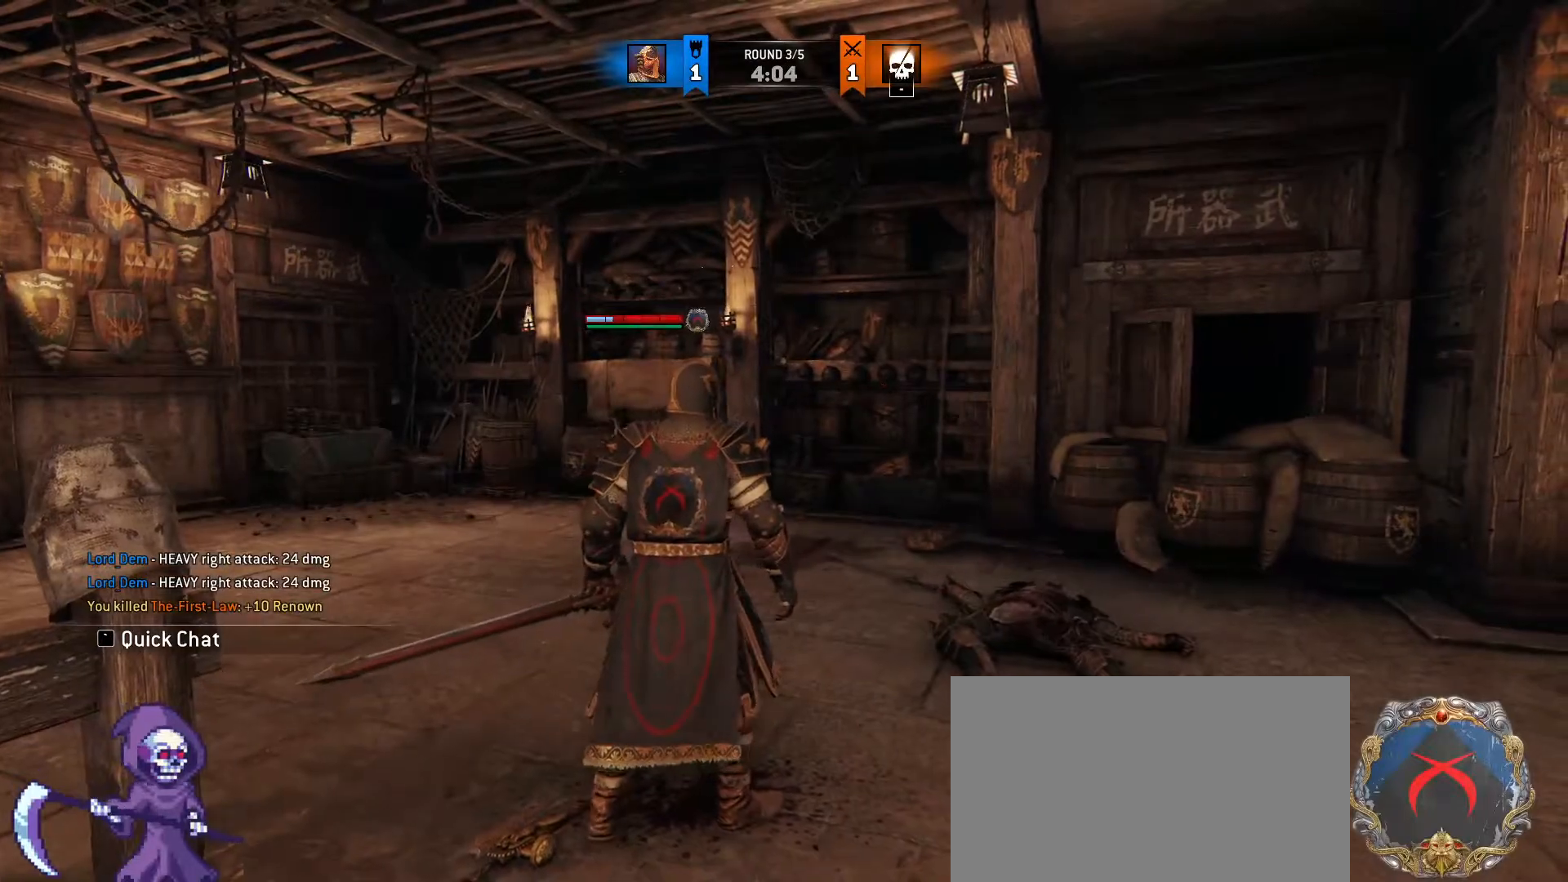
{"keys": [], "mouse": [], "events": []}
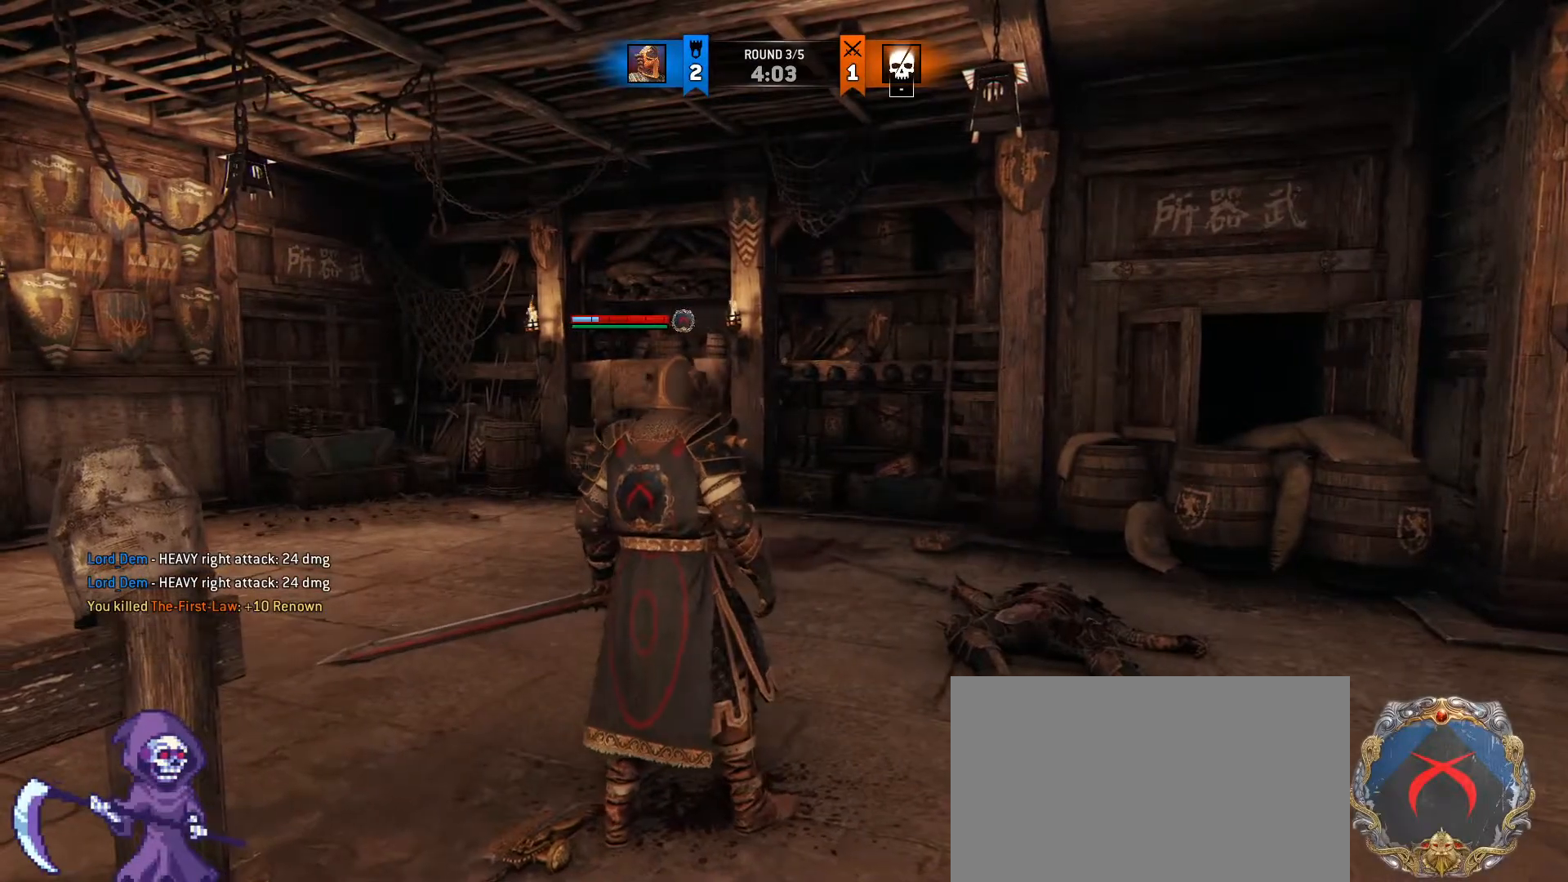
{"keys": [], "mouse": [], "events": [[367, "mouse_left", "down"], [417, "mouse_left", "up"]]}
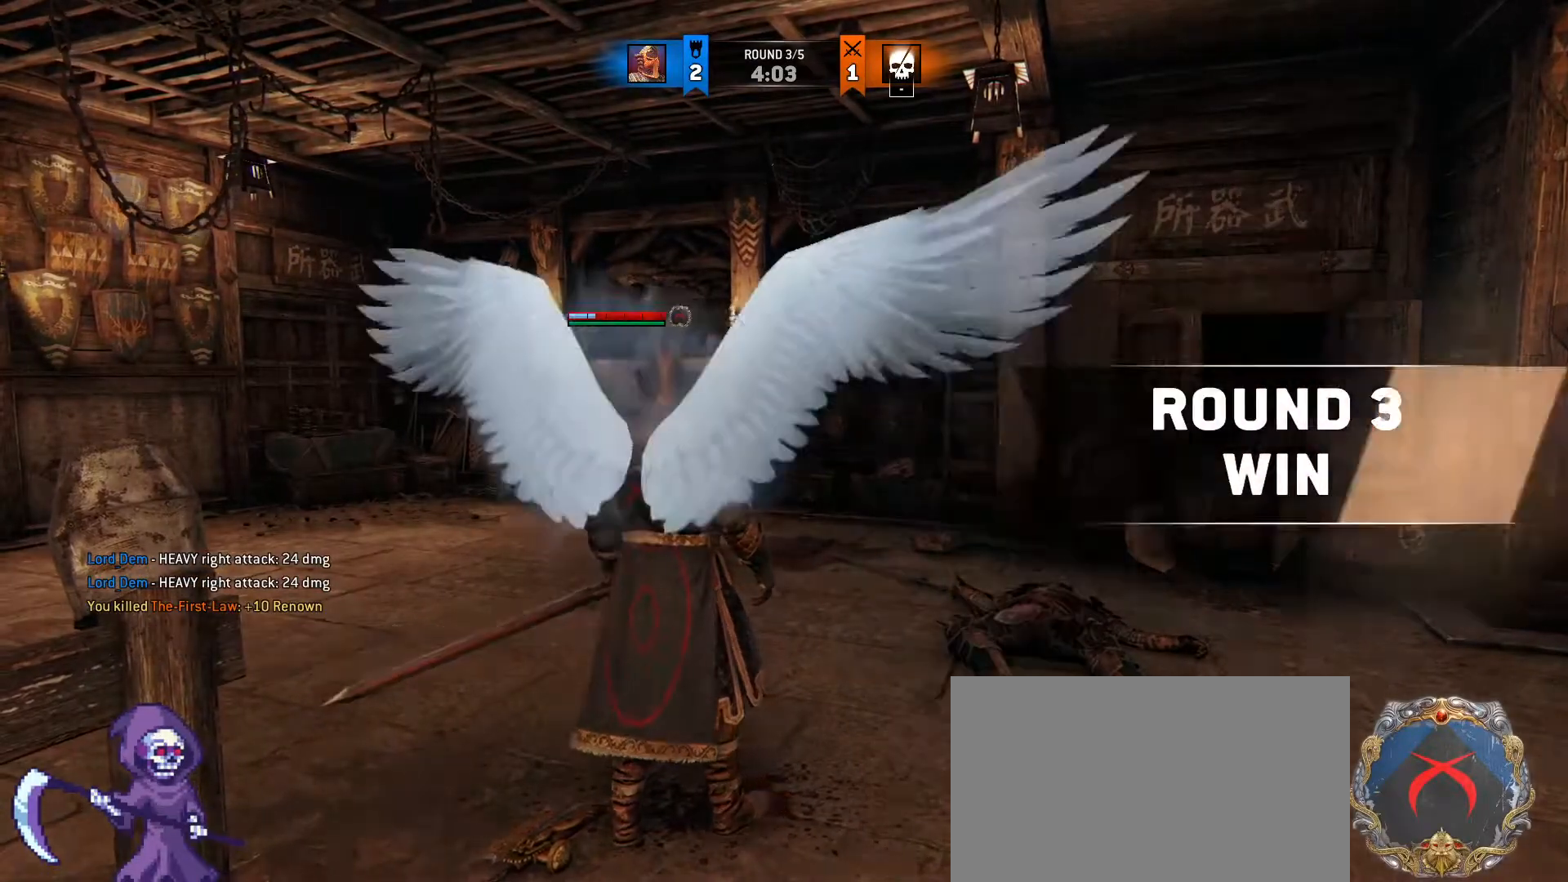
{"keys": [], "mouse": [], "events": []}
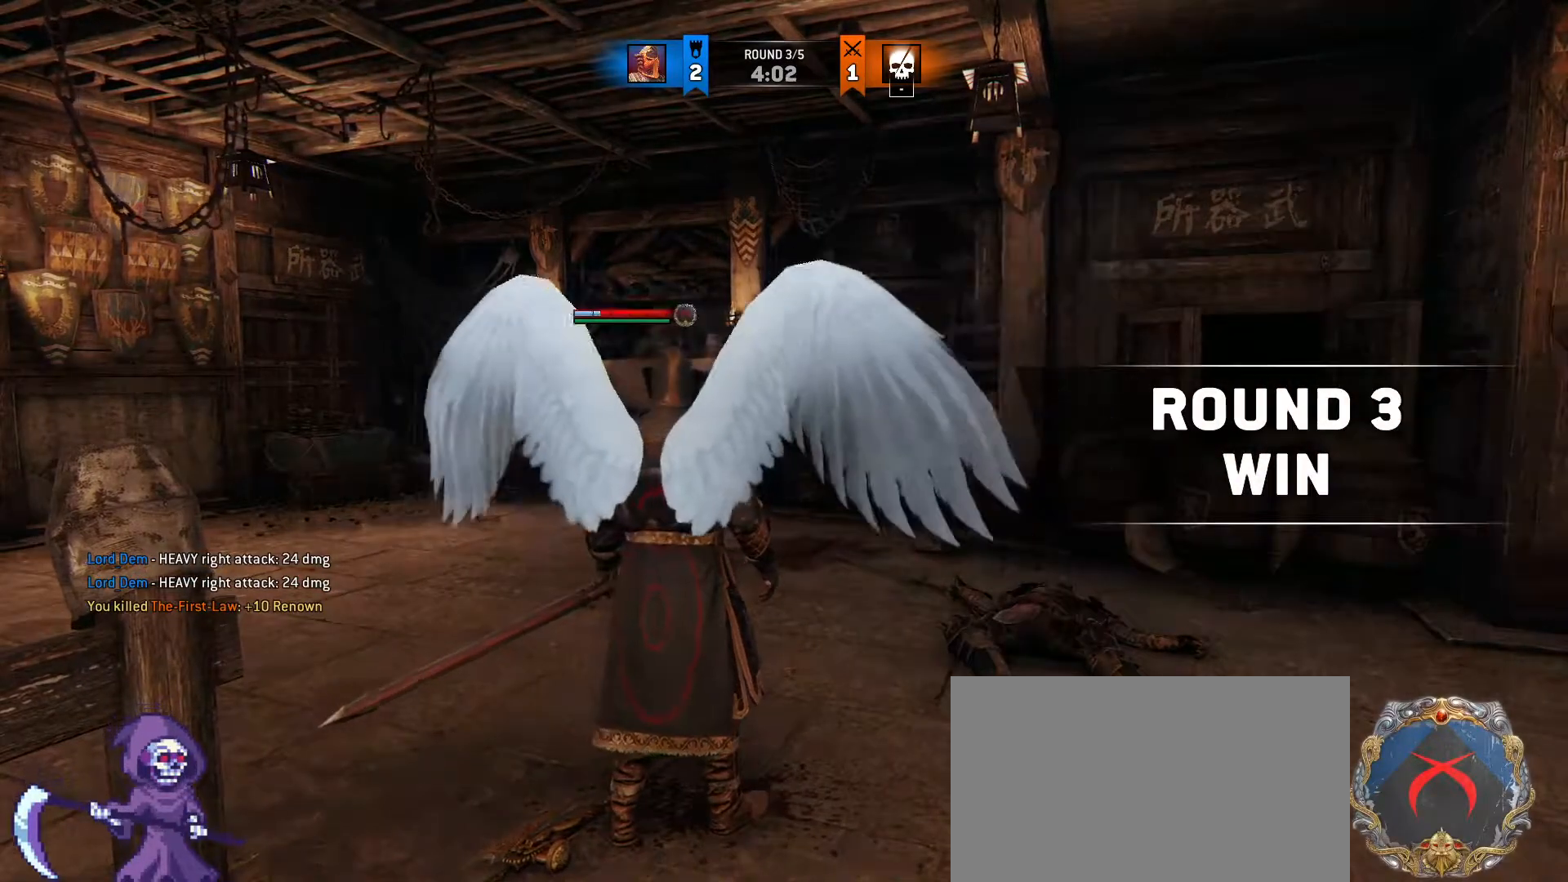
{"keys": [], "mouse": [], "events": []}
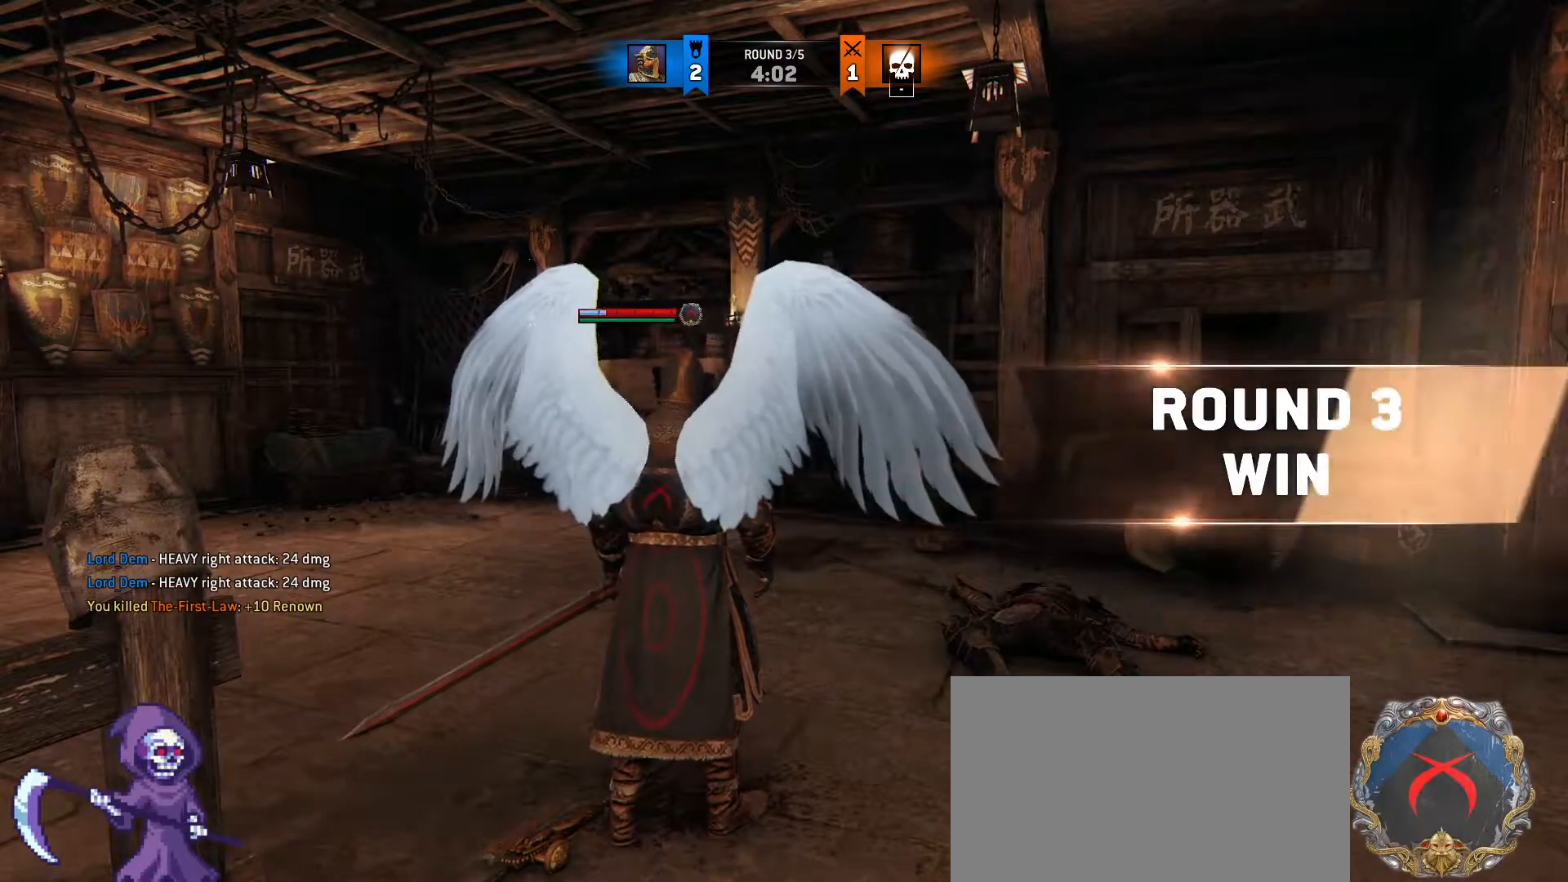
{"keys": [], "mouse": [], "events": []}
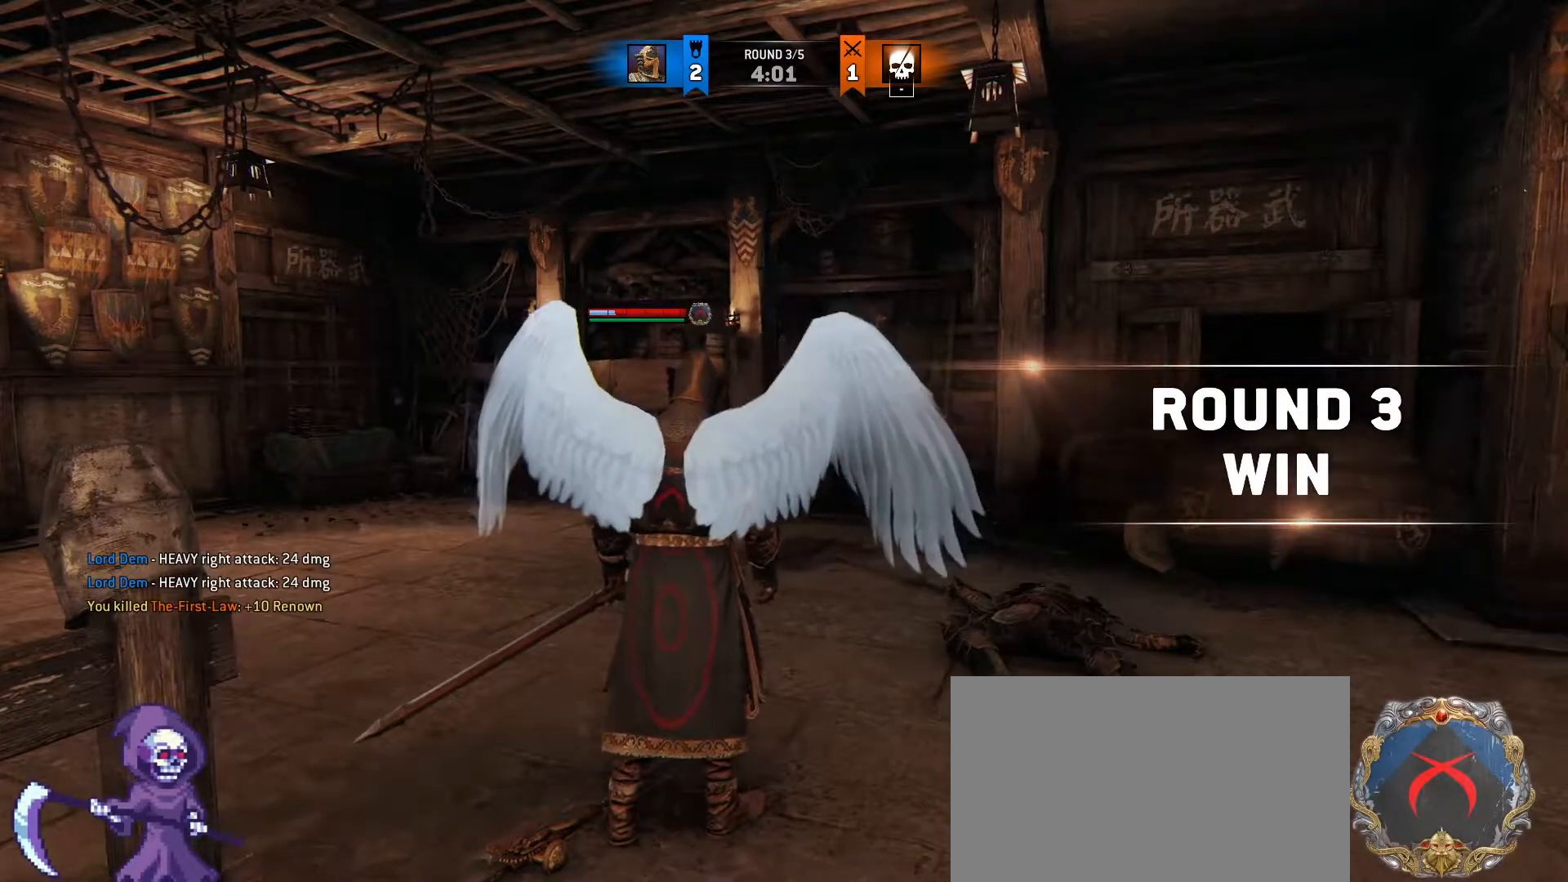
{"keys": [], "mouse": [], "events": []}
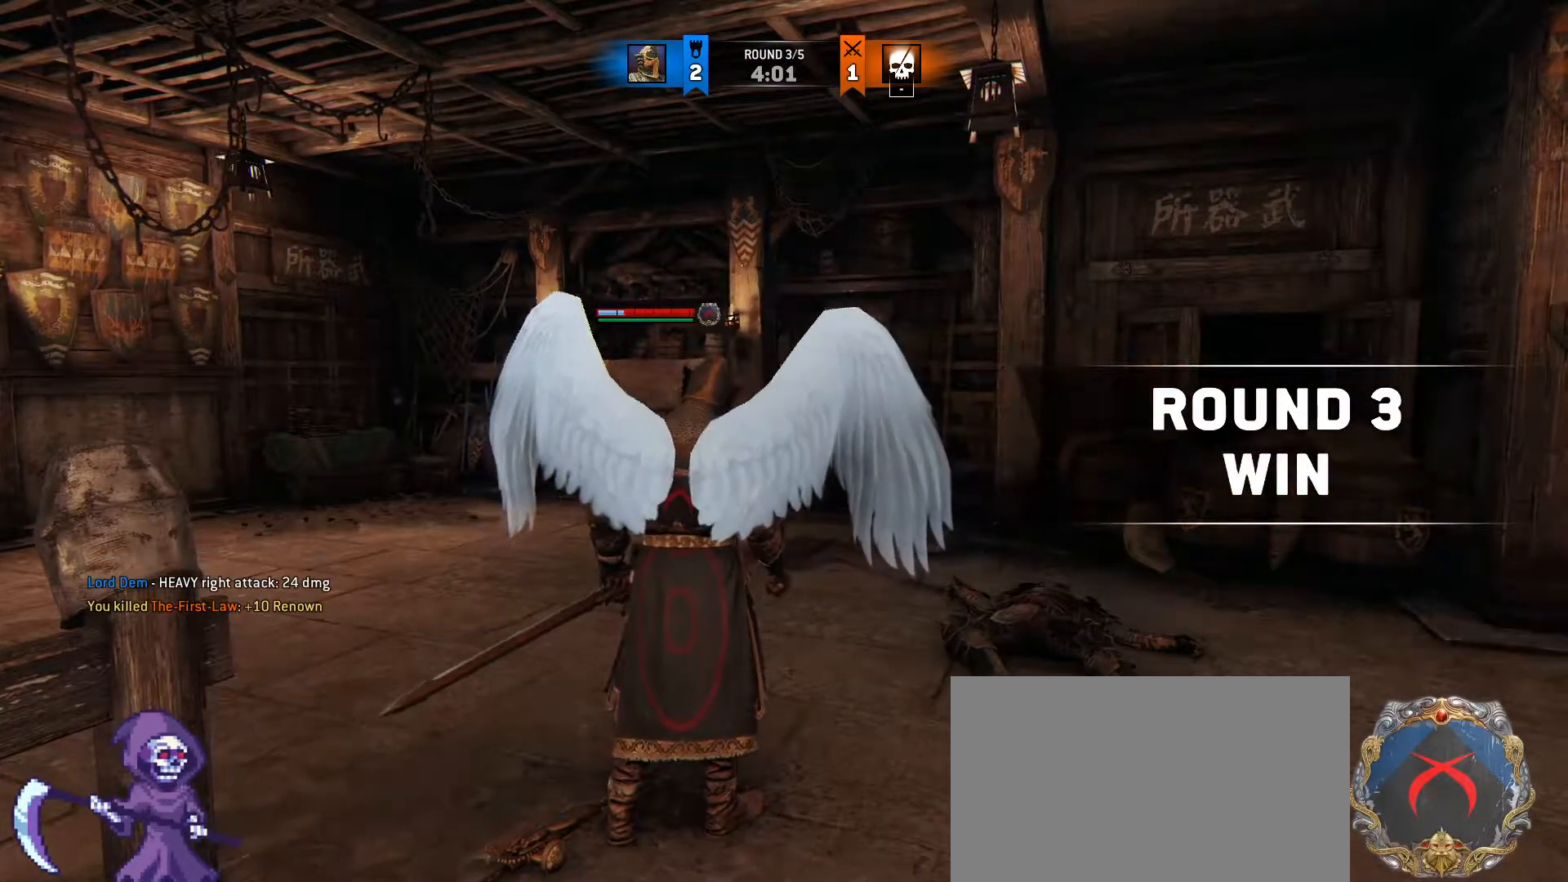
{"keys": [], "mouse": ["left"], "events": [[450, "mouse_left", "down"]]}
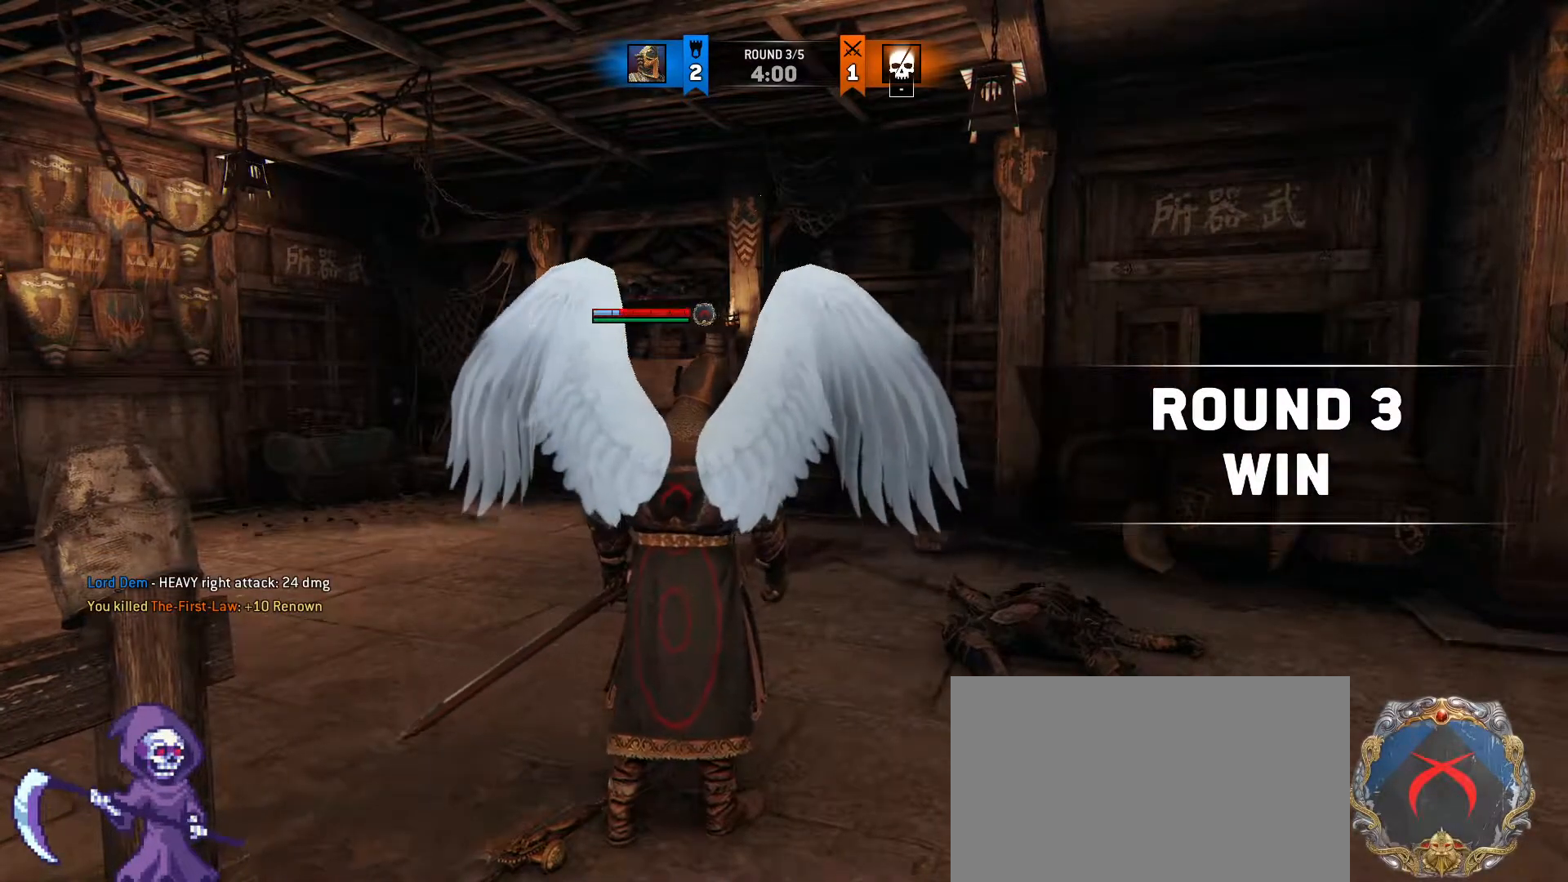
{"keys": [], "mouse": [], "events": [[33, "mouse_left", "up"]]}